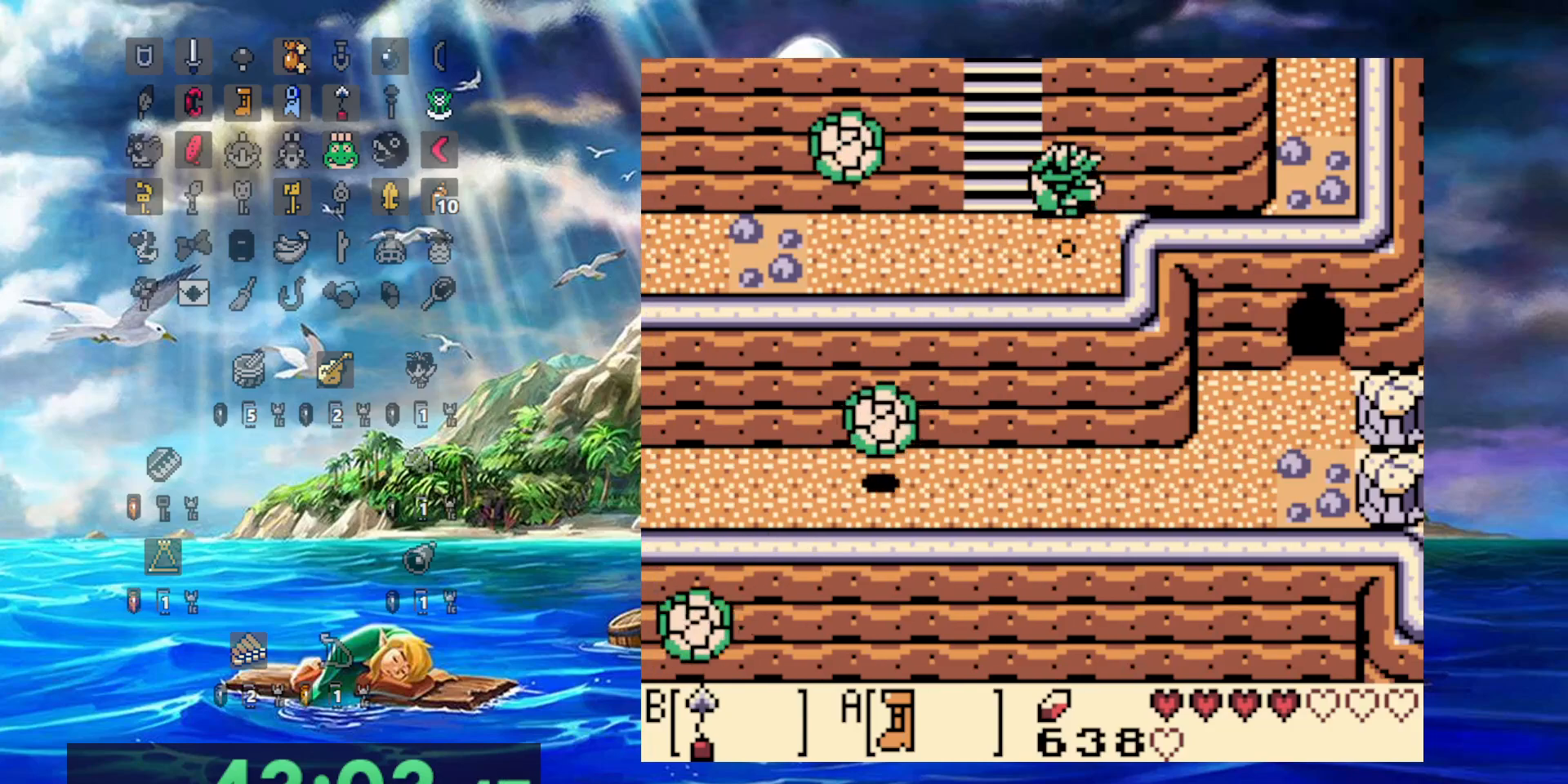
Gameplay with a controller (Nintendo layout); each line is a JSON object with the inputs held at the frame after it (dt_ms = milliseconds from this image to that frame). "events" lists button and stick changes between this image and that frame as [ms after this image, input, new state], when the widget could be followed in between. Not read: DPAD_DOWN DPAD_UP L3 R3 START.
{"dt_ms": 500, "buttons": ["A"], "events": [[17, "A", "up"], [200, "DPAD_LEFT", "up"], [450, "A", "down"]]}
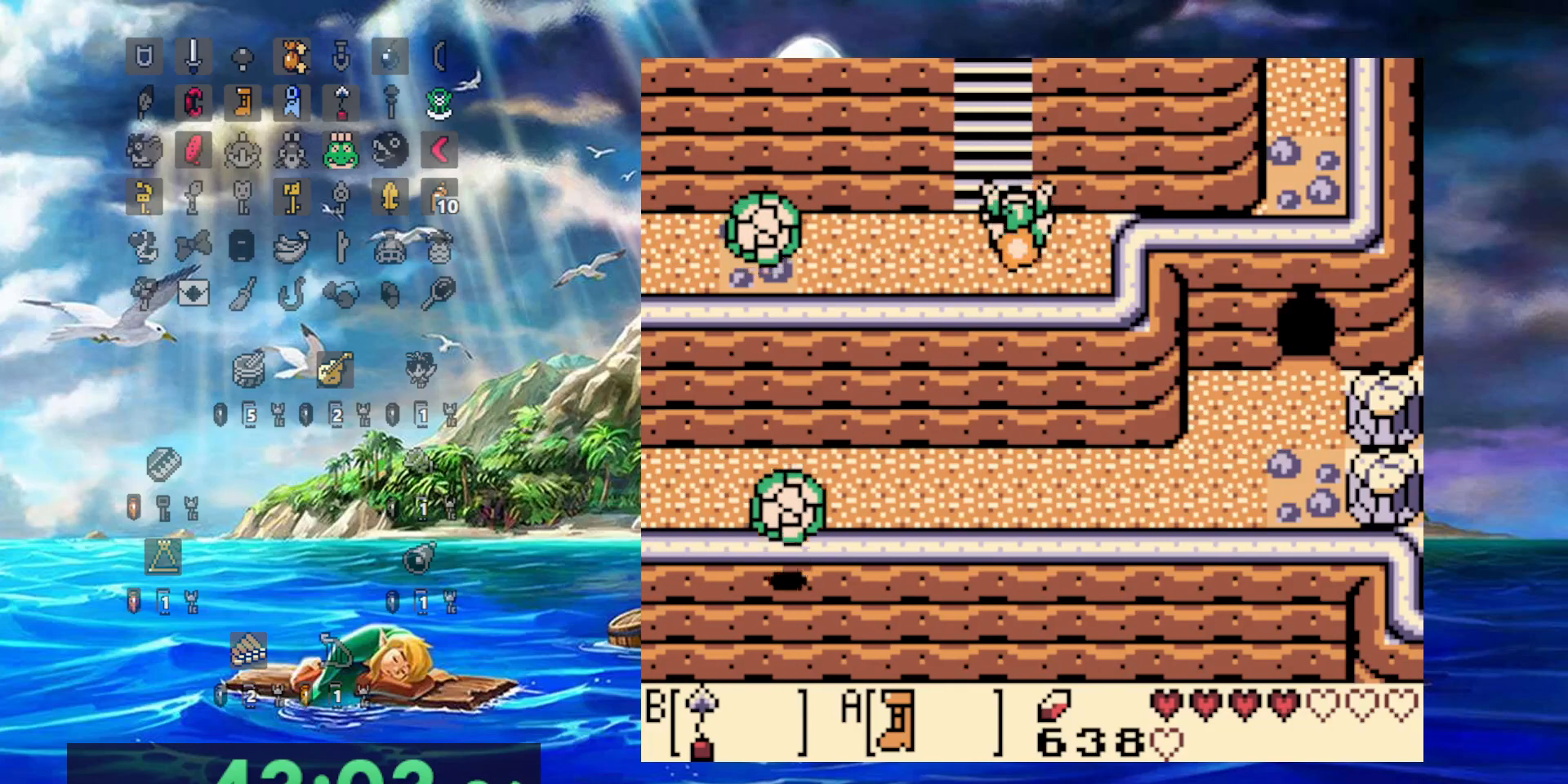
{"dt_ms": 500, "buttons": ["A"], "events": [[117, "DPAD_LEFT", "down"], [250, "DPAD_LEFT", "up"]]}
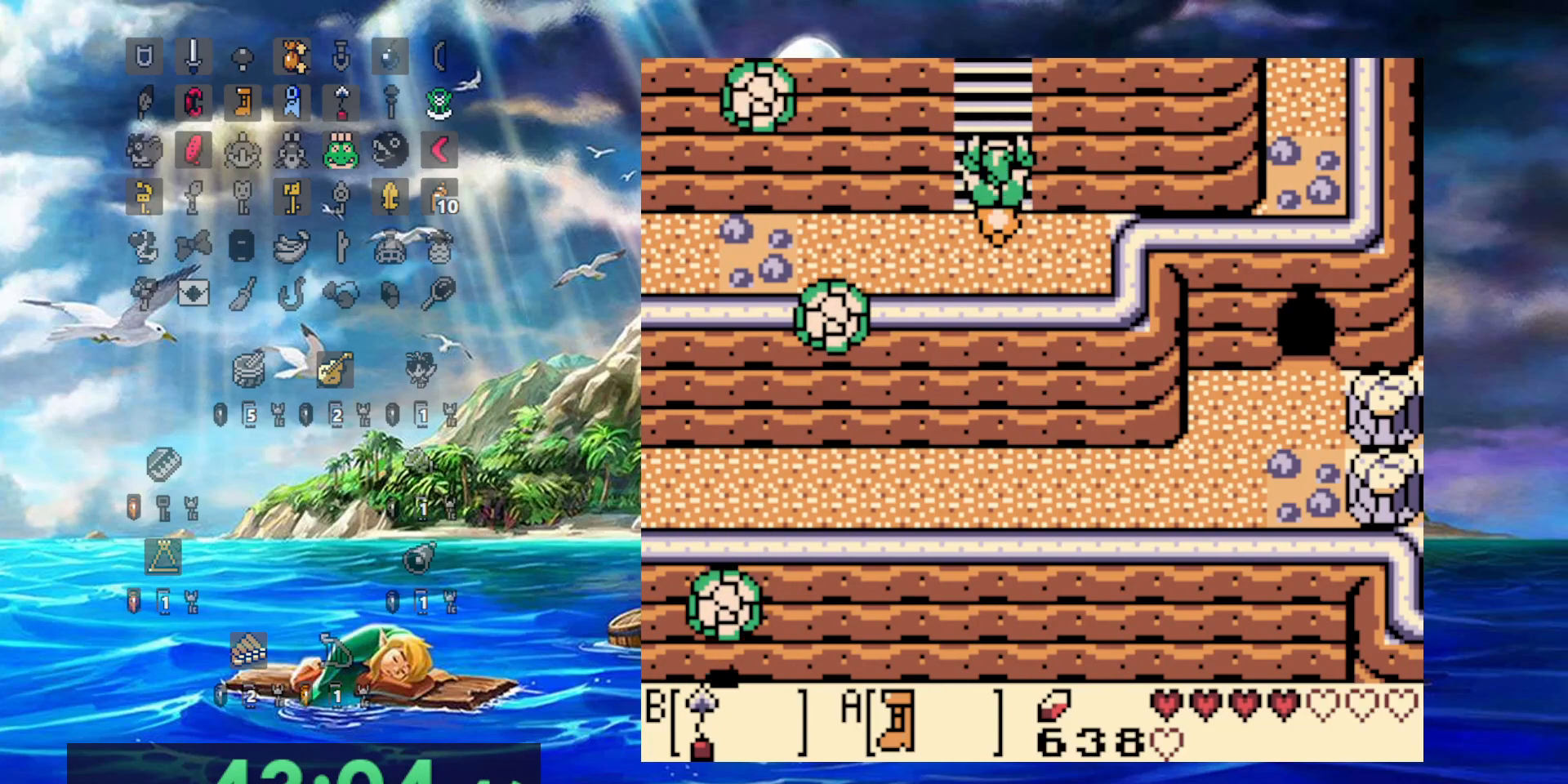
{"dt_ms": 500, "buttons": ["A"], "events": []}
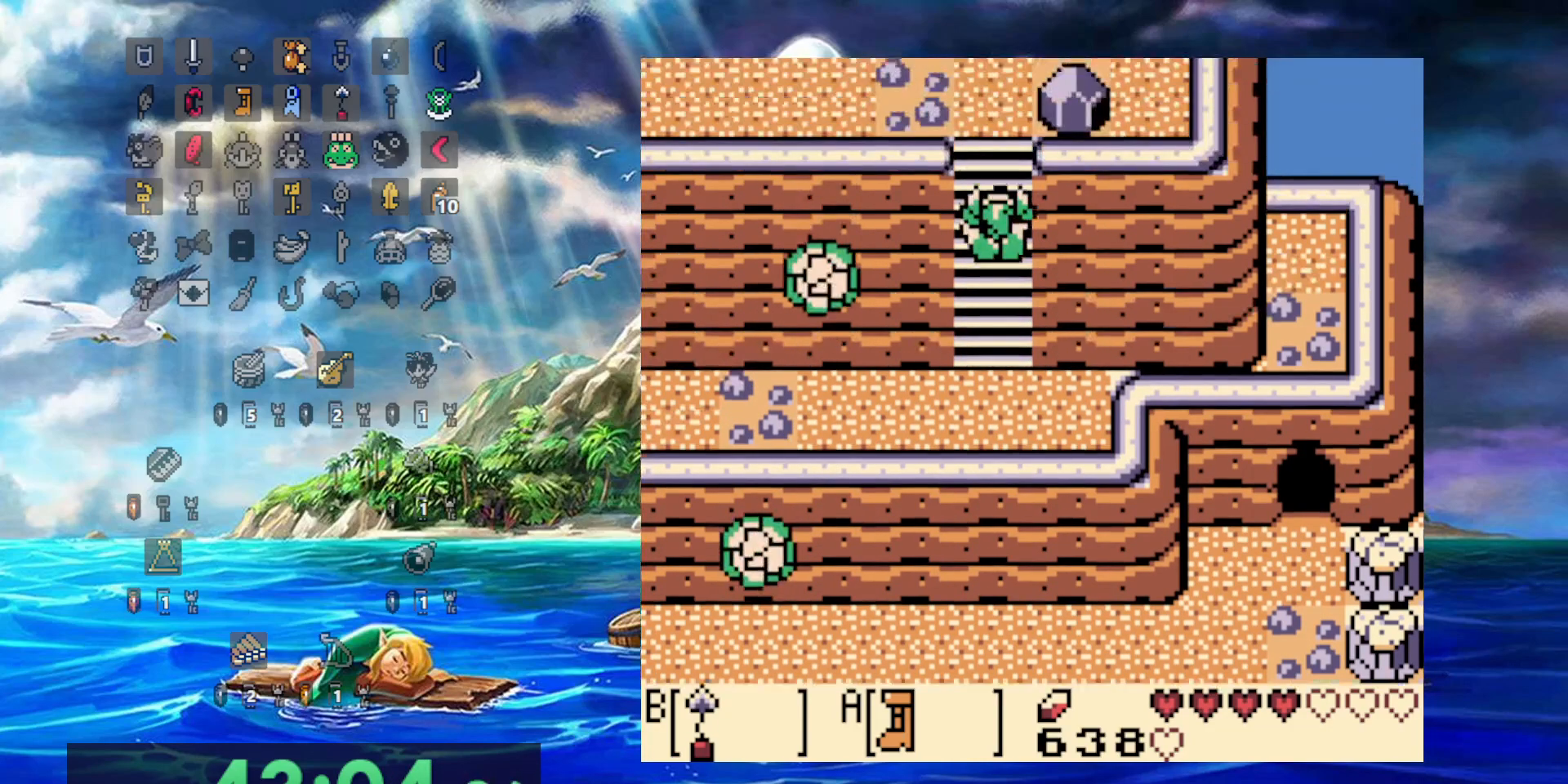
{"dt_ms": 500, "buttons": ["A"], "events": []}
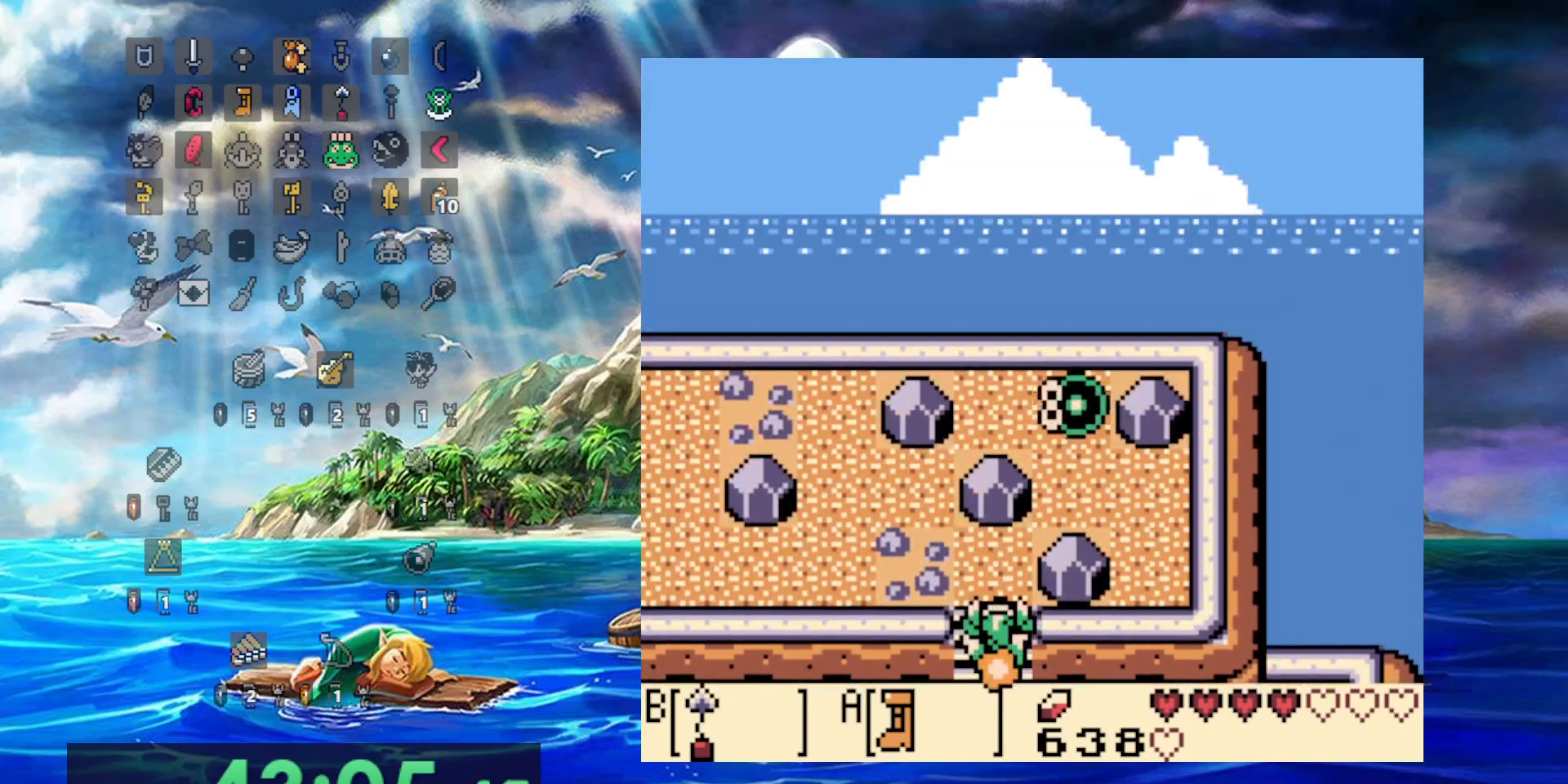
{"dt_ms": 1000, "buttons": ["A", "DPAD_LEFT"]}
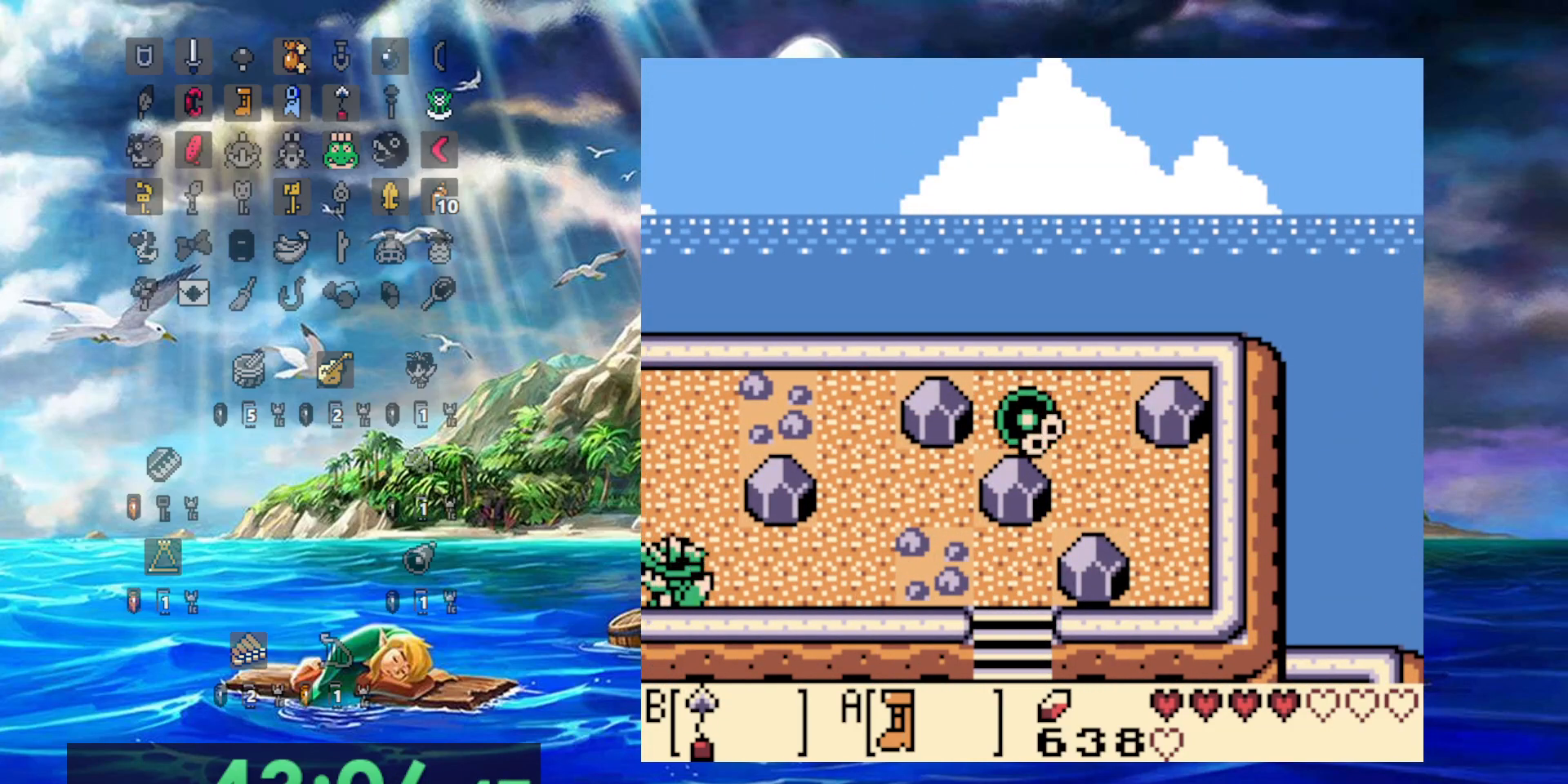
{"dt_ms": 500, "buttons": ["A", "DPAD_LEFT"], "events": []}
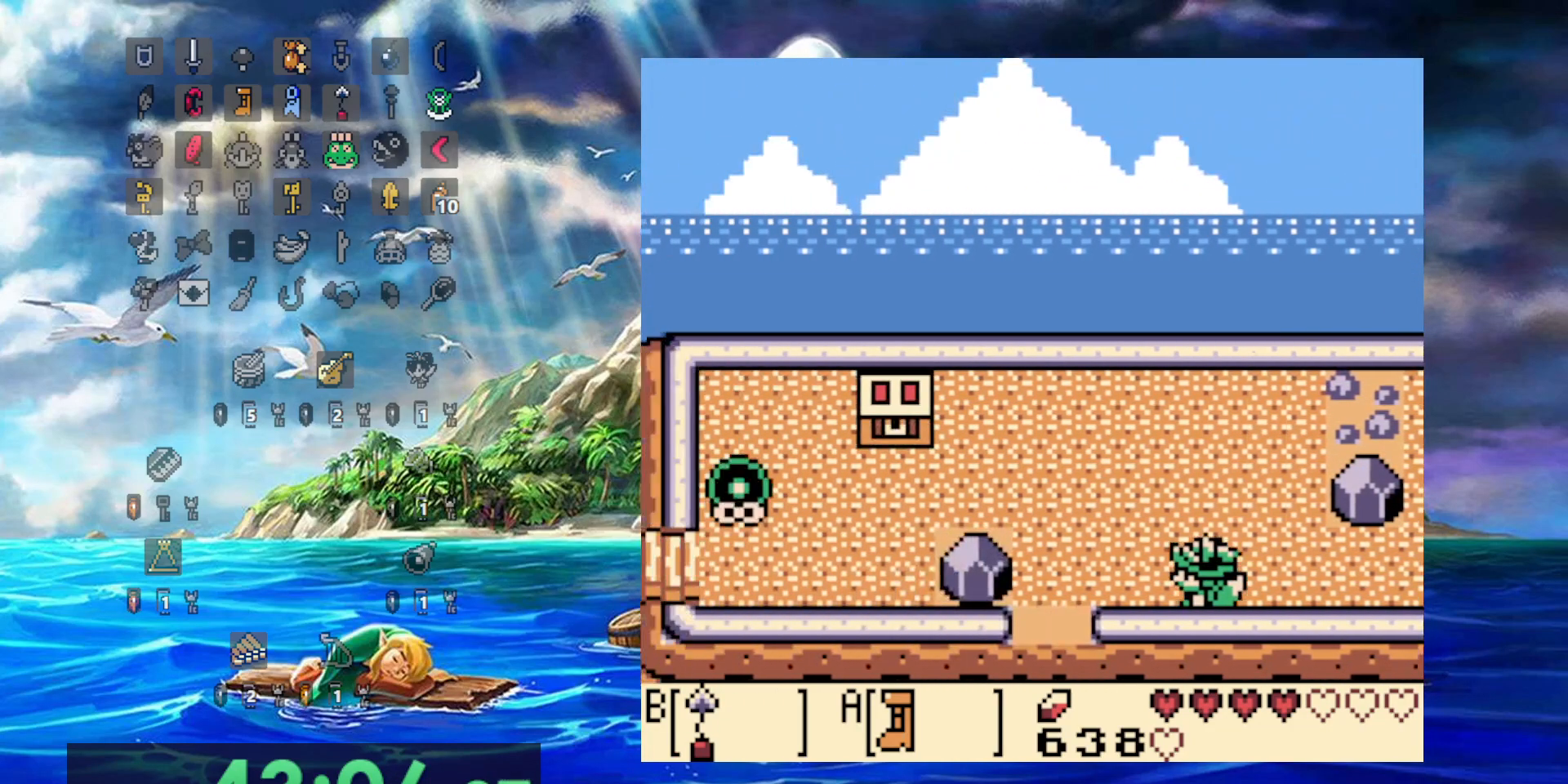
{"dt_ms": 500, "buttons": ["A", "DPAD_LEFT"], "events": []}
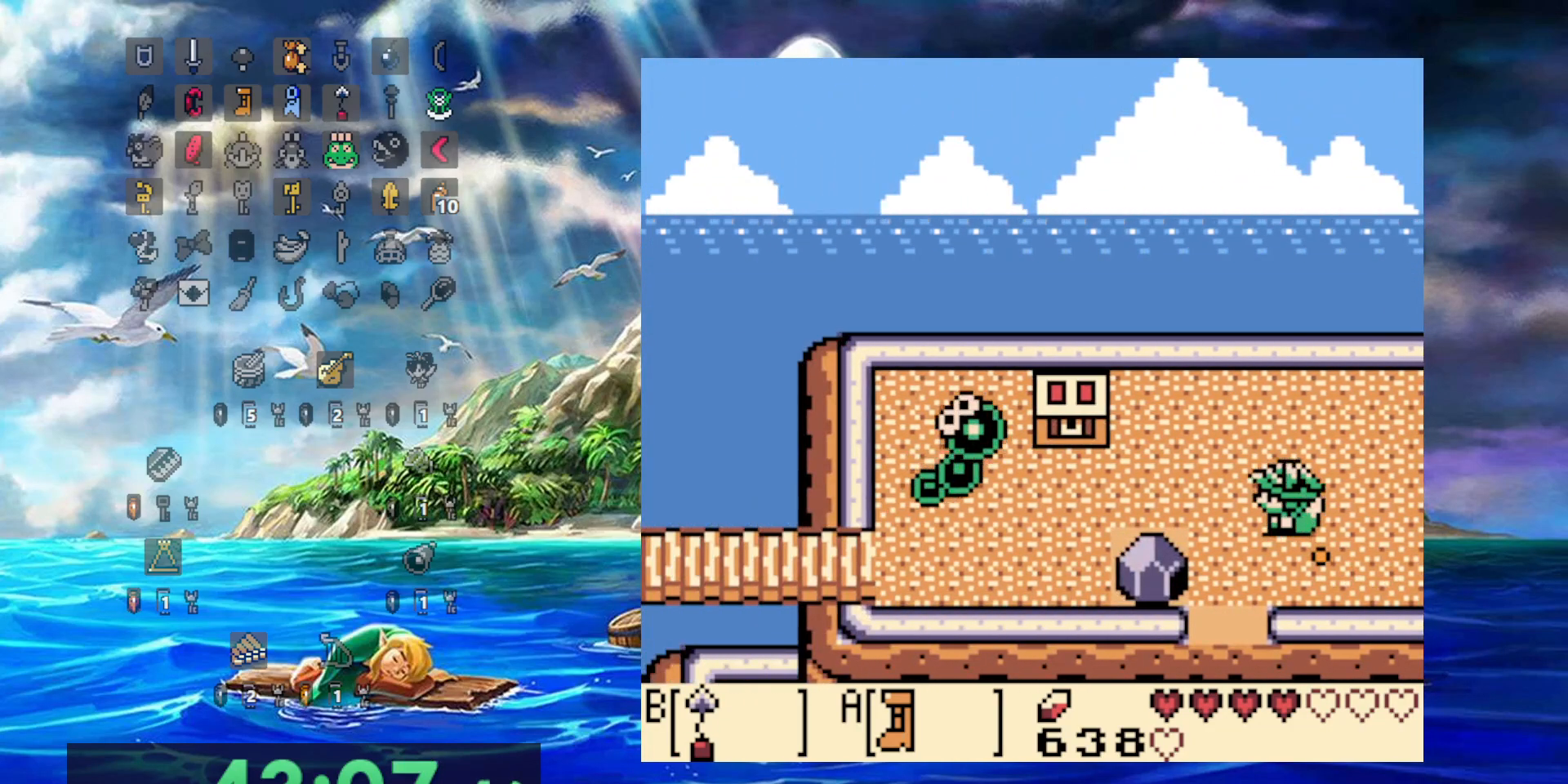
{"dt_ms": 500, "buttons": [], "events": [[400, "A", "up"], [467, "DPAD_LEFT", "up"]]}
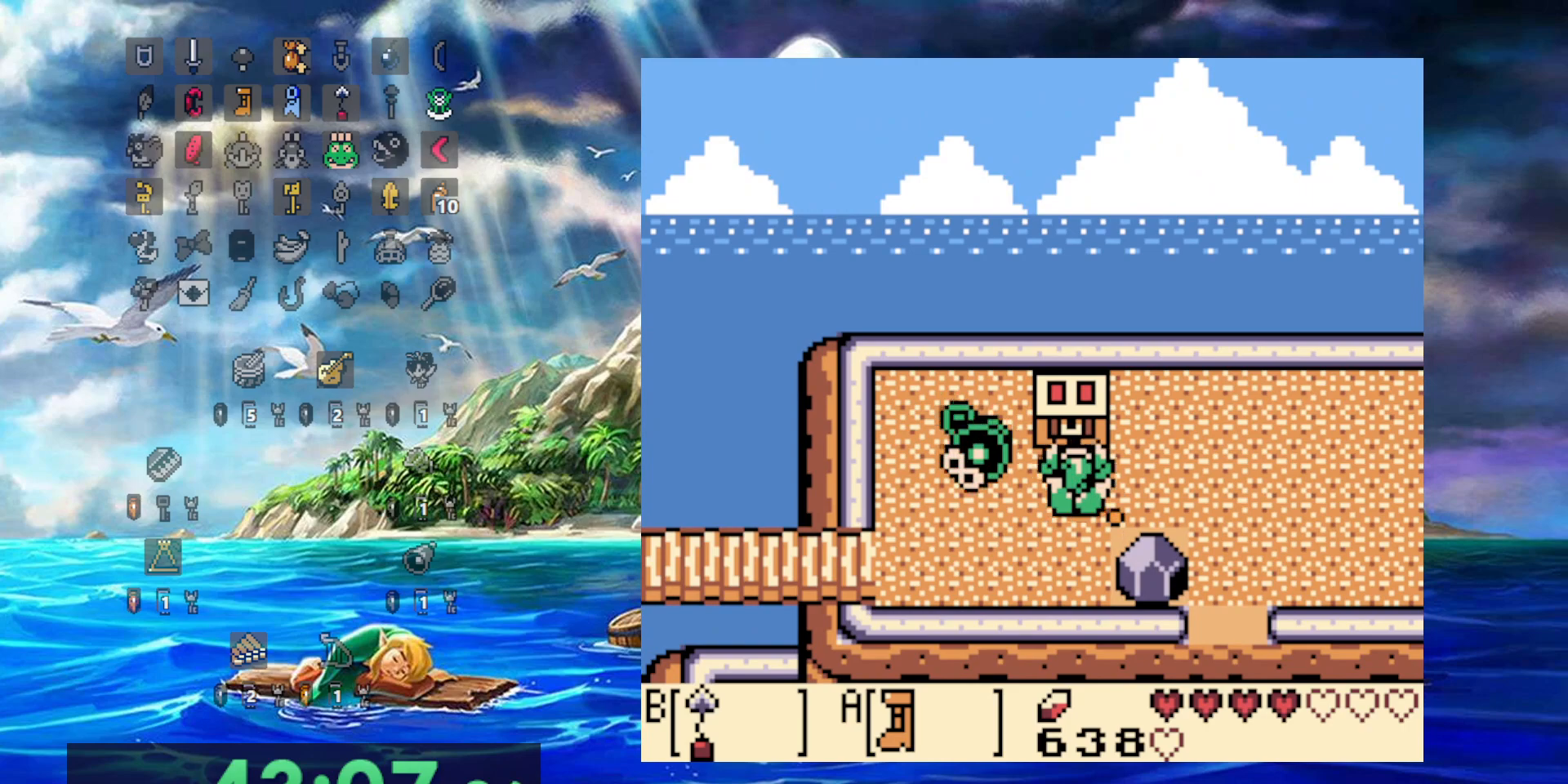
{"dt_ms": 1000, "buttons": [], "events": [[67, "A", "down"], [267, "B", "down"], [267, "DPAD_RIGHT", "down"], [350, "DPAD_RIGHT", "up"], [367, "A", "up"], [500, "A", "down"], [500, "B", "up"], [567, "A", "up"]]}
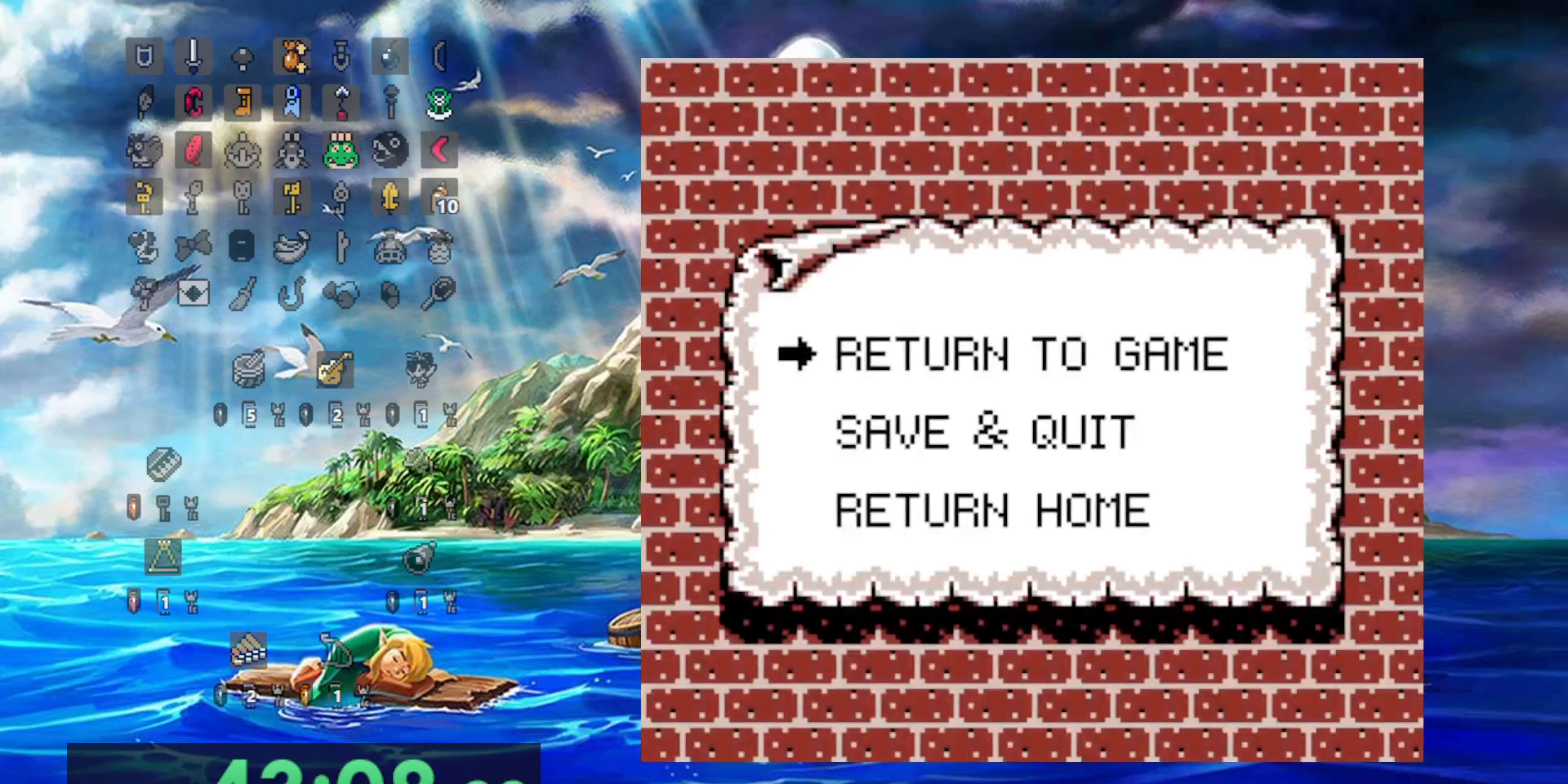
{"dt_ms": 1000, "buttons": ["DPAD_RIGHT"]}
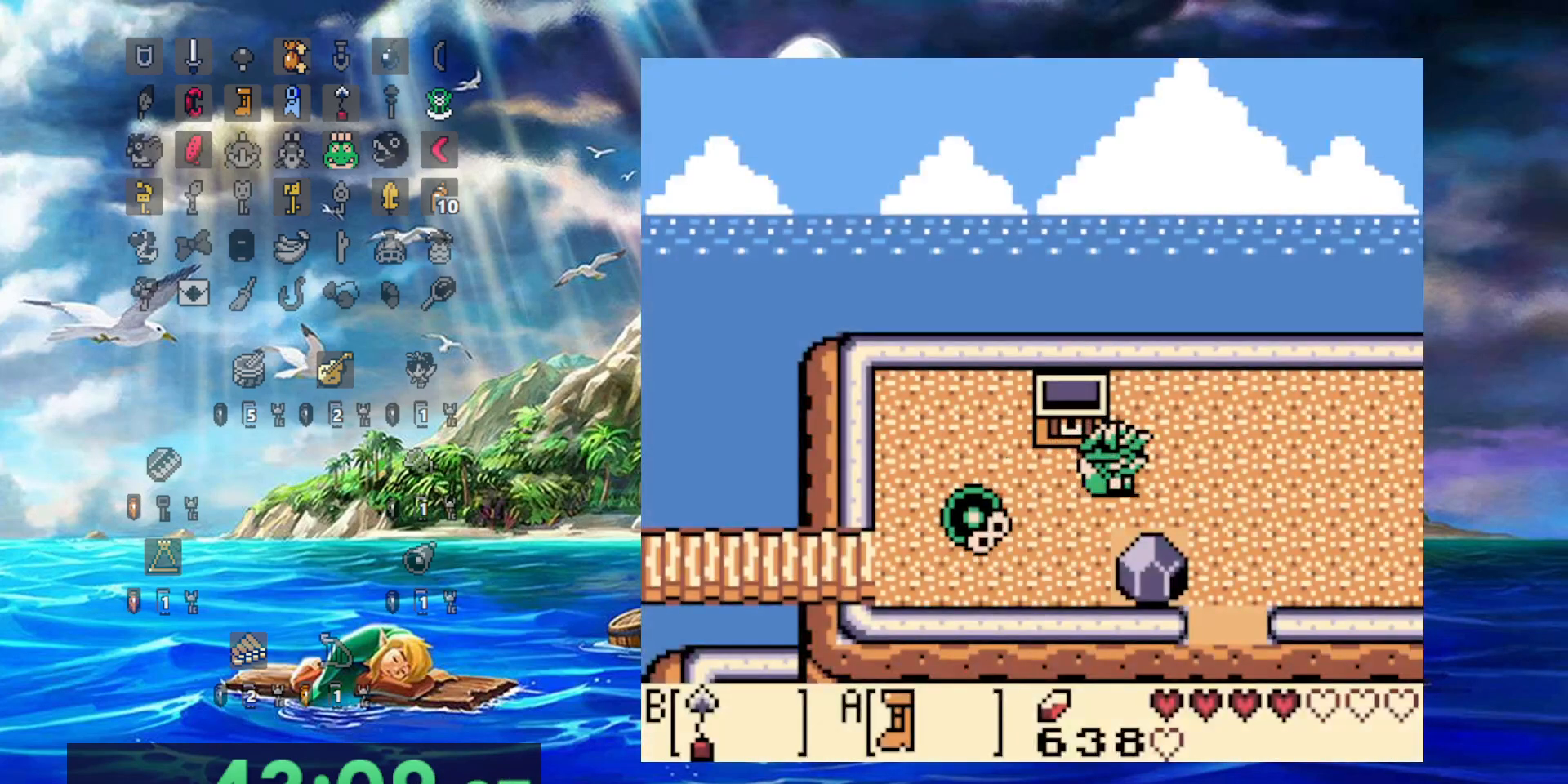
{"dt_ms": 500, "buttons": [], "events": [[100, "DPAD_RIGHT", "up"]]}
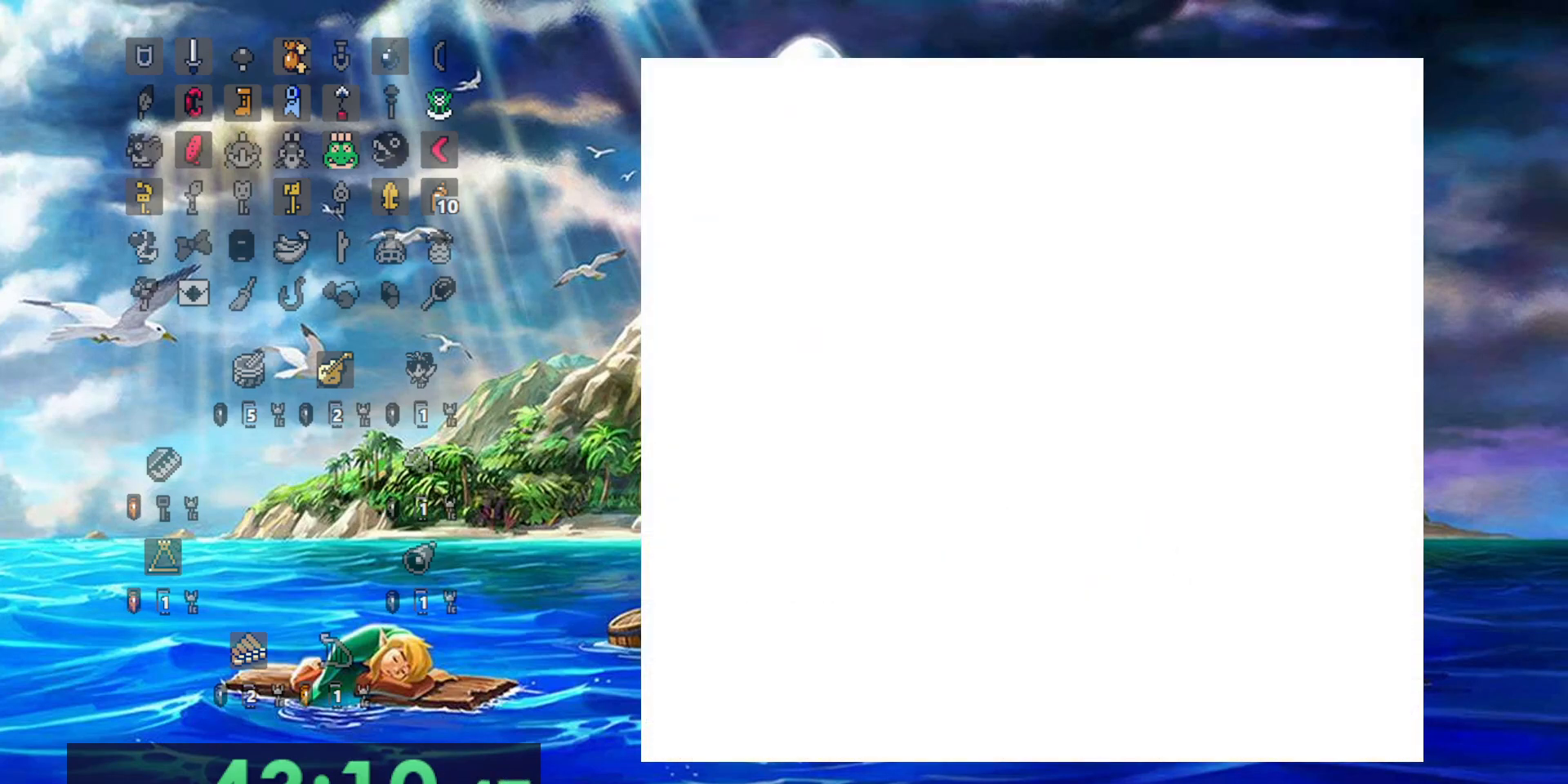
{"dt_ms": 500, "buttons": [], "events": []}
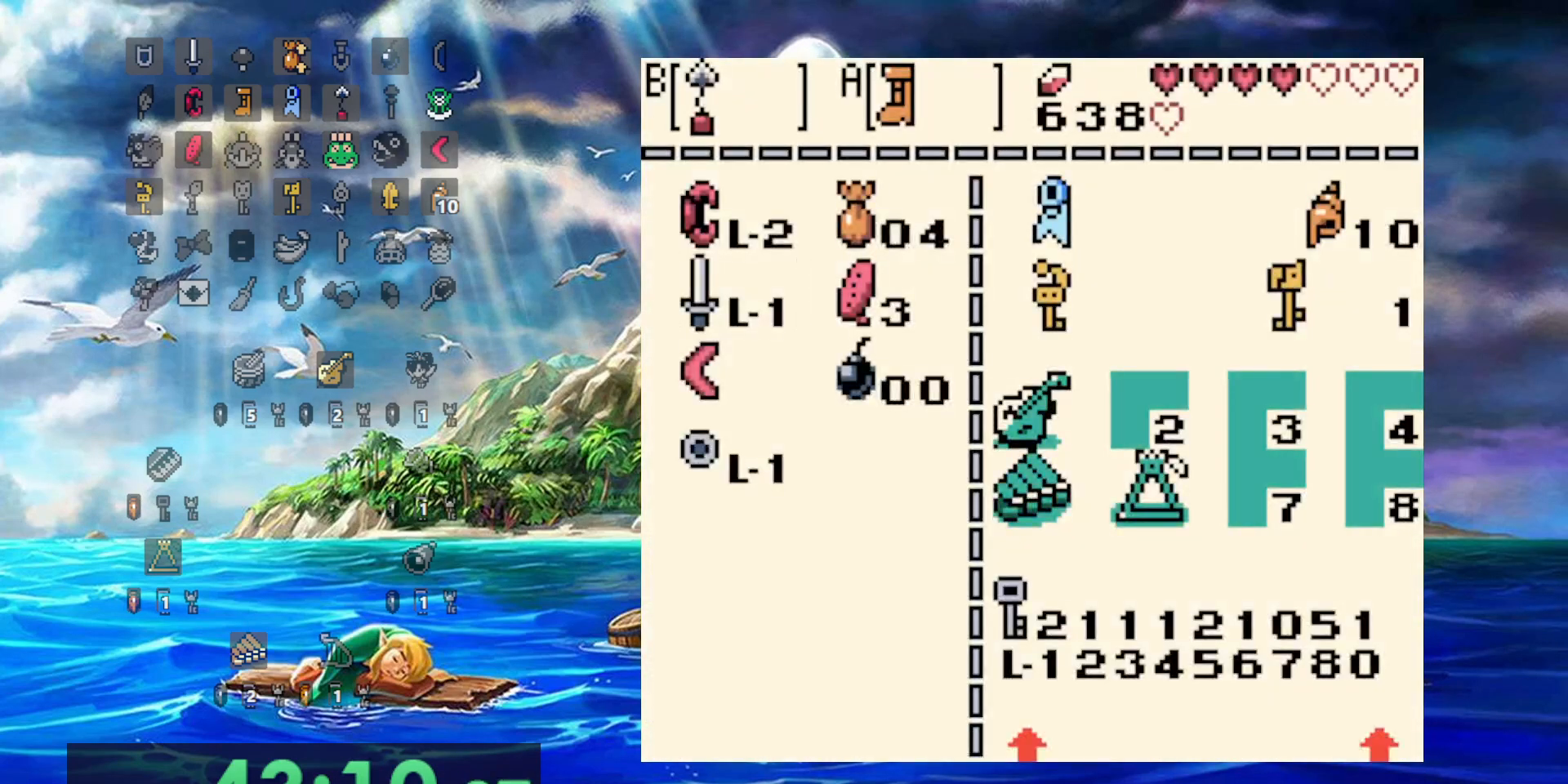
{"dt_ms": 500, "buttons": [], "events": []}
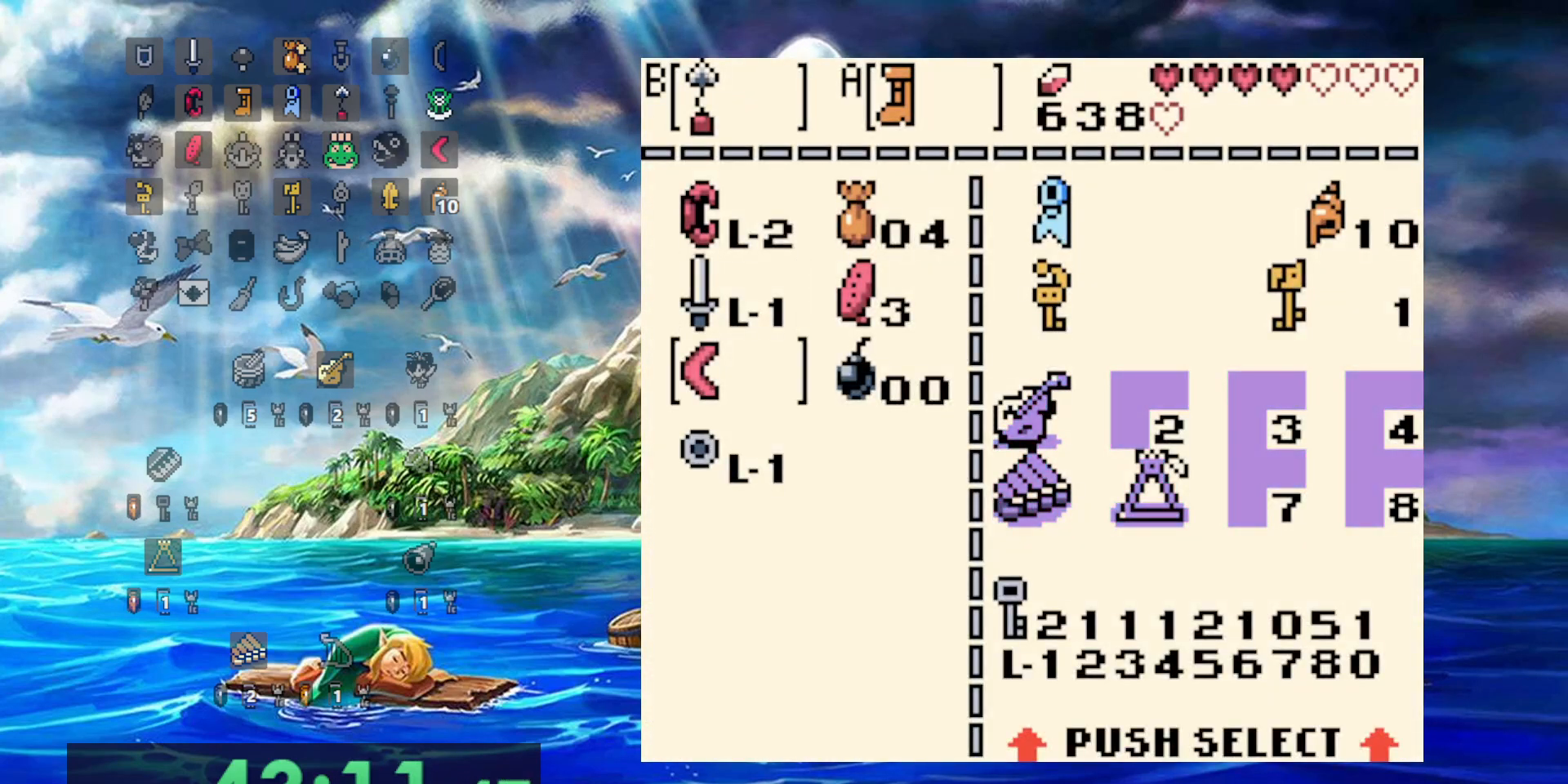
{"dt_ms": 500, "buttons": [], "events": [[383, "B", "down"], [483, "B", "up"]]}
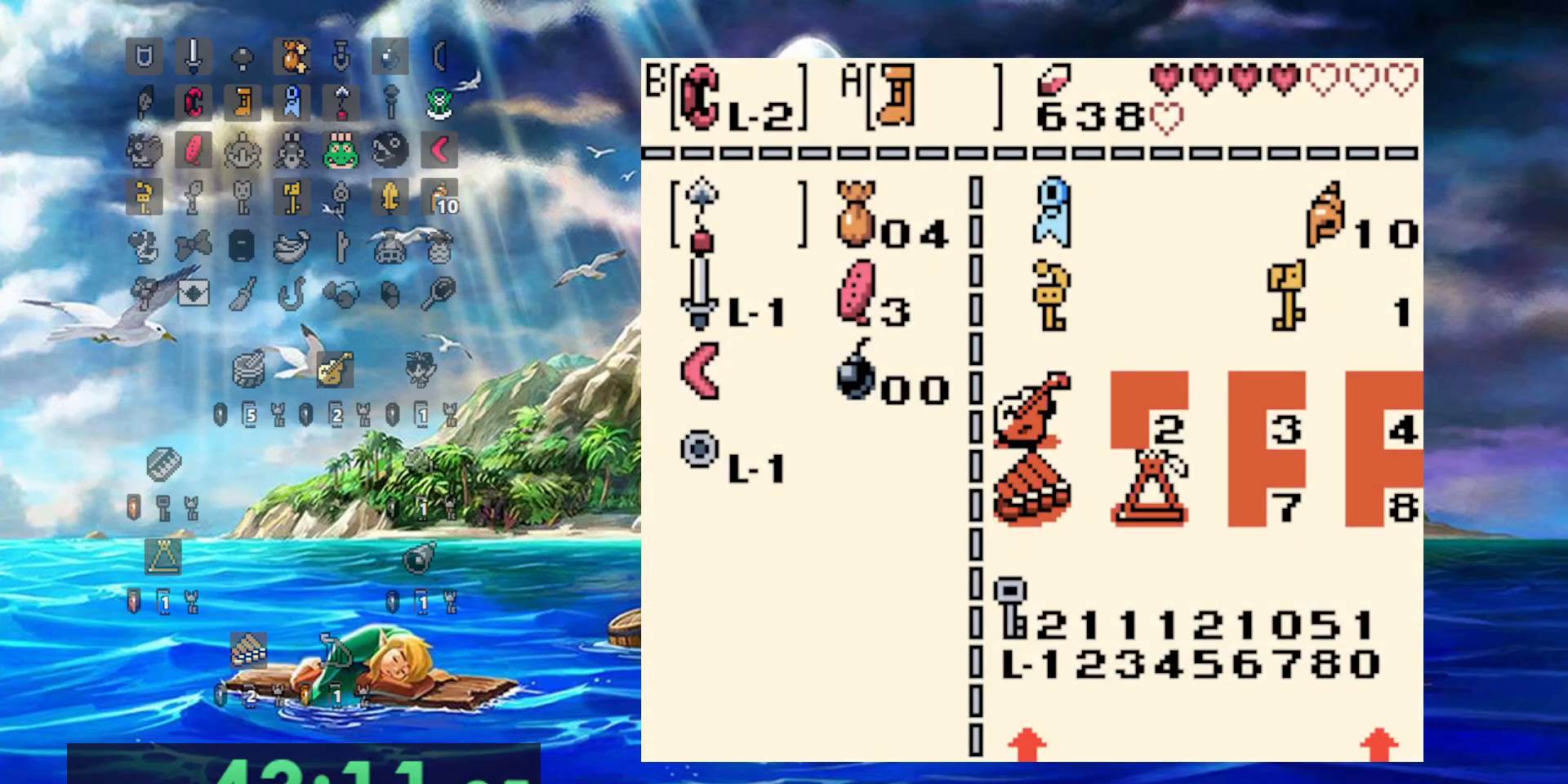
{"dt_ms": 1000, "buttons": []}
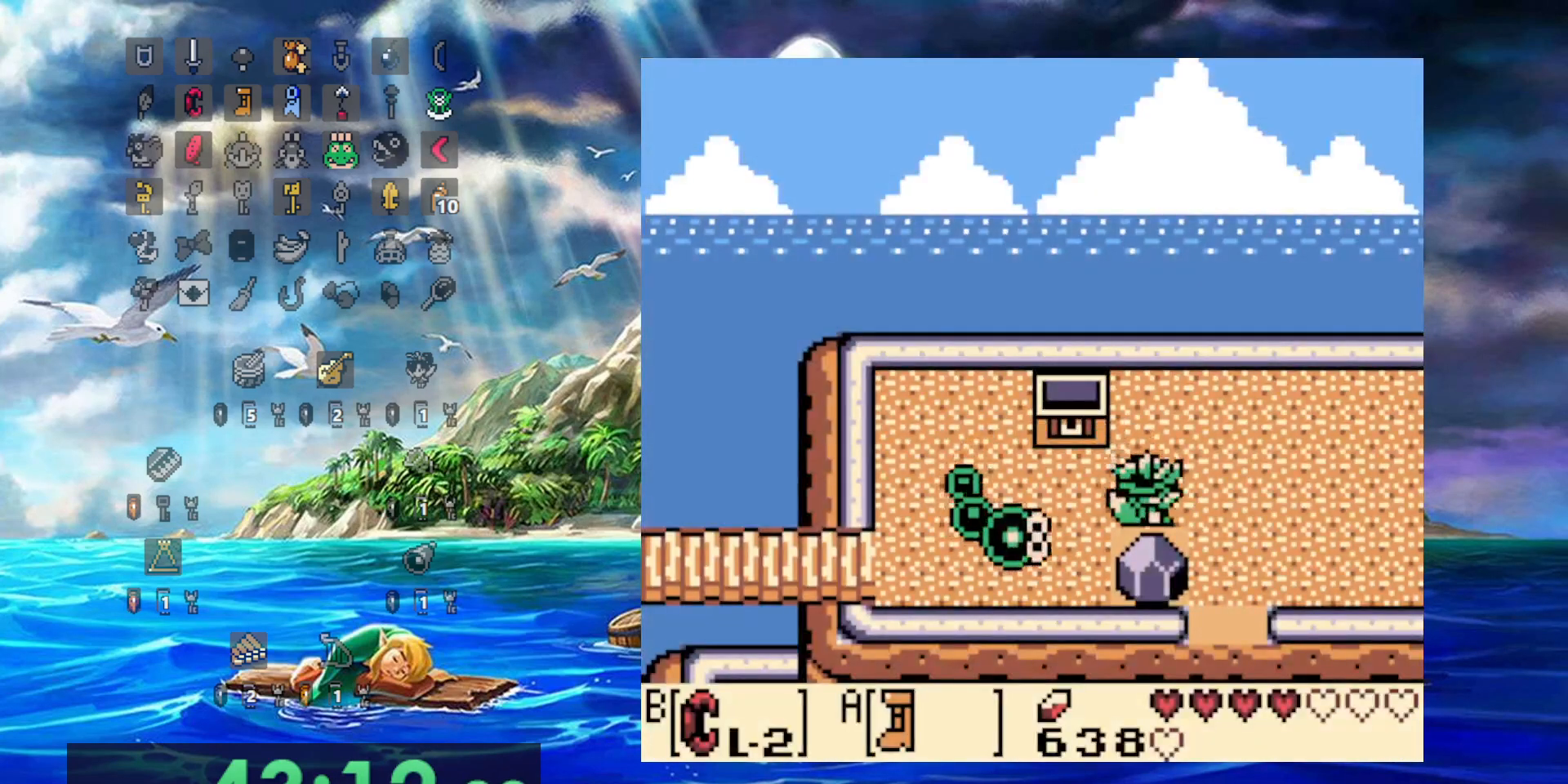
{"dt_ms": 500, "buttons": [], "events": [[67, "B", "down"], [417, "B", "up"]]}
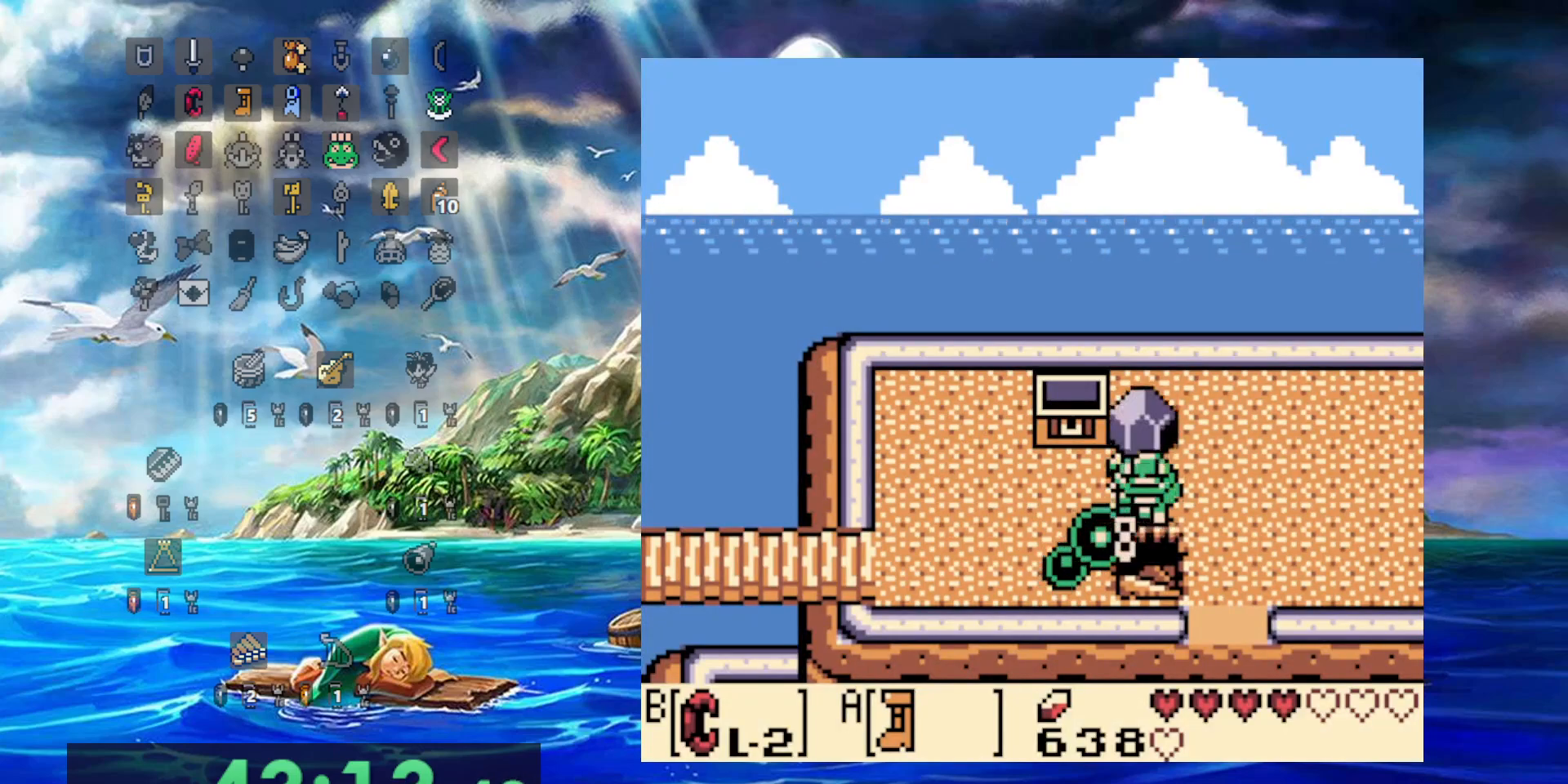
{"dt_ms": 1000, "buttons": []}
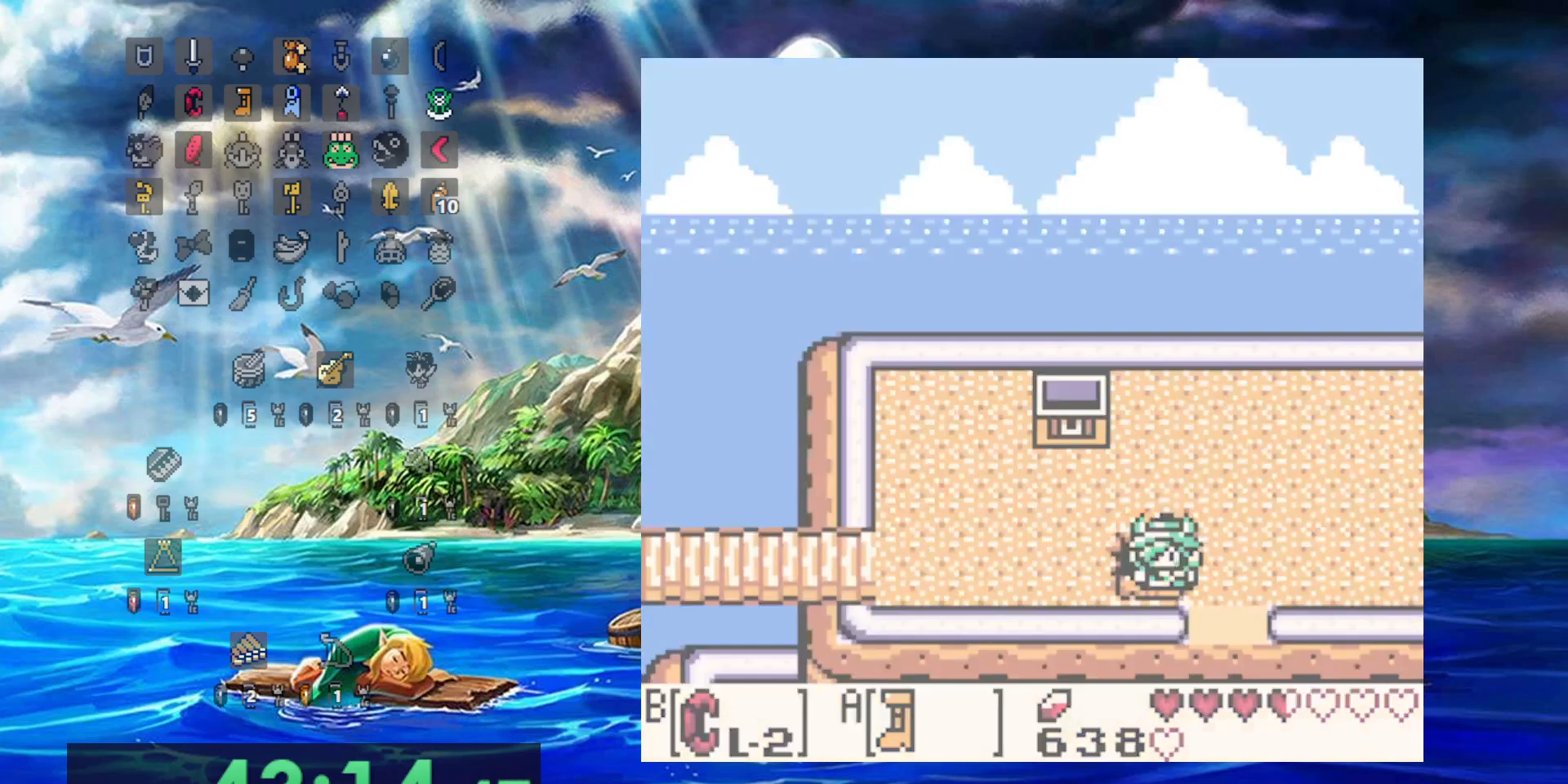
{"dt_ms": 1000, "buttons": ["A", "DPAD_LEFT"]}
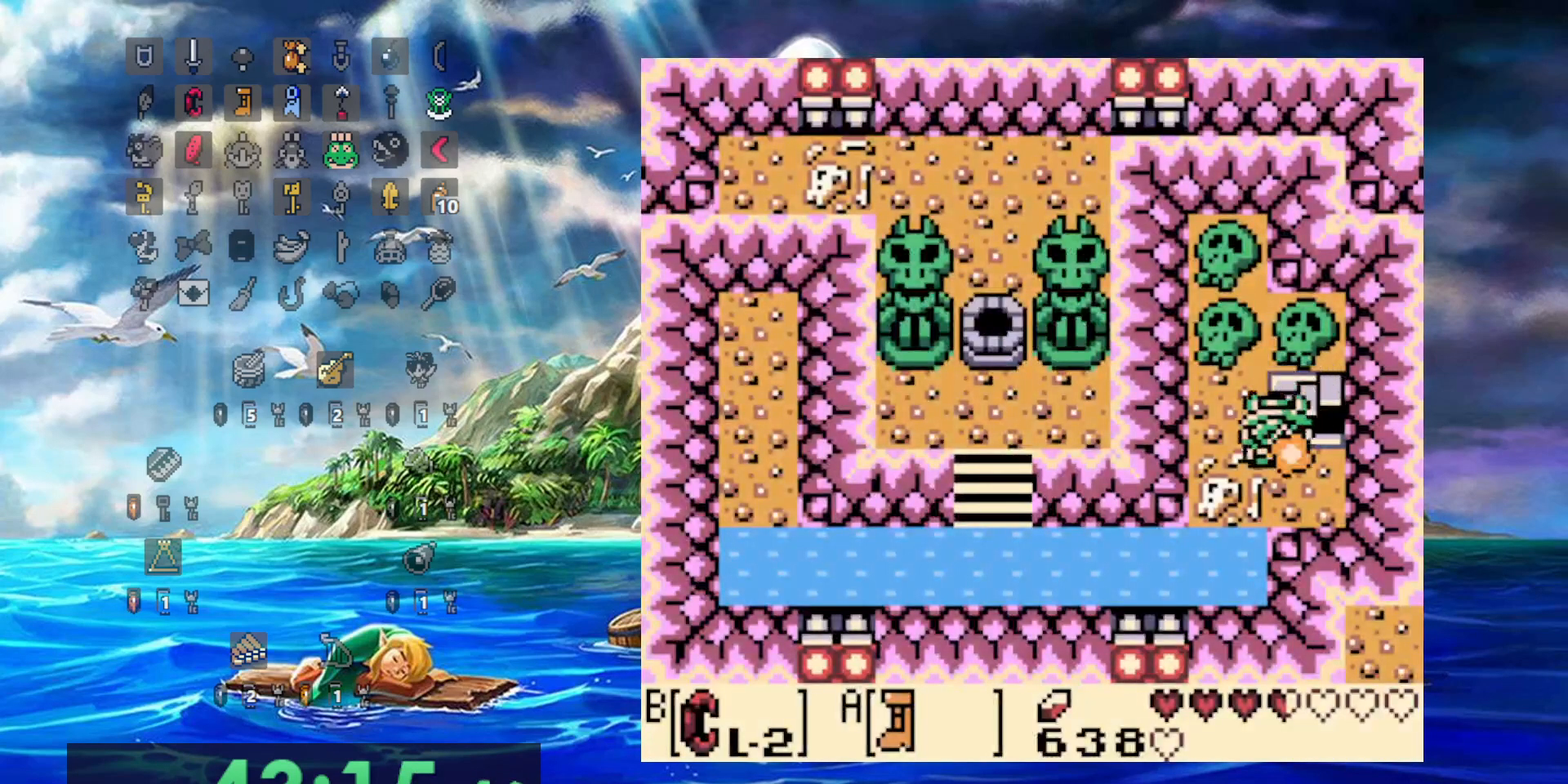
{"dt_ms": 500, "buttons": ["A", "DPAD_LEFT"], "events": []}
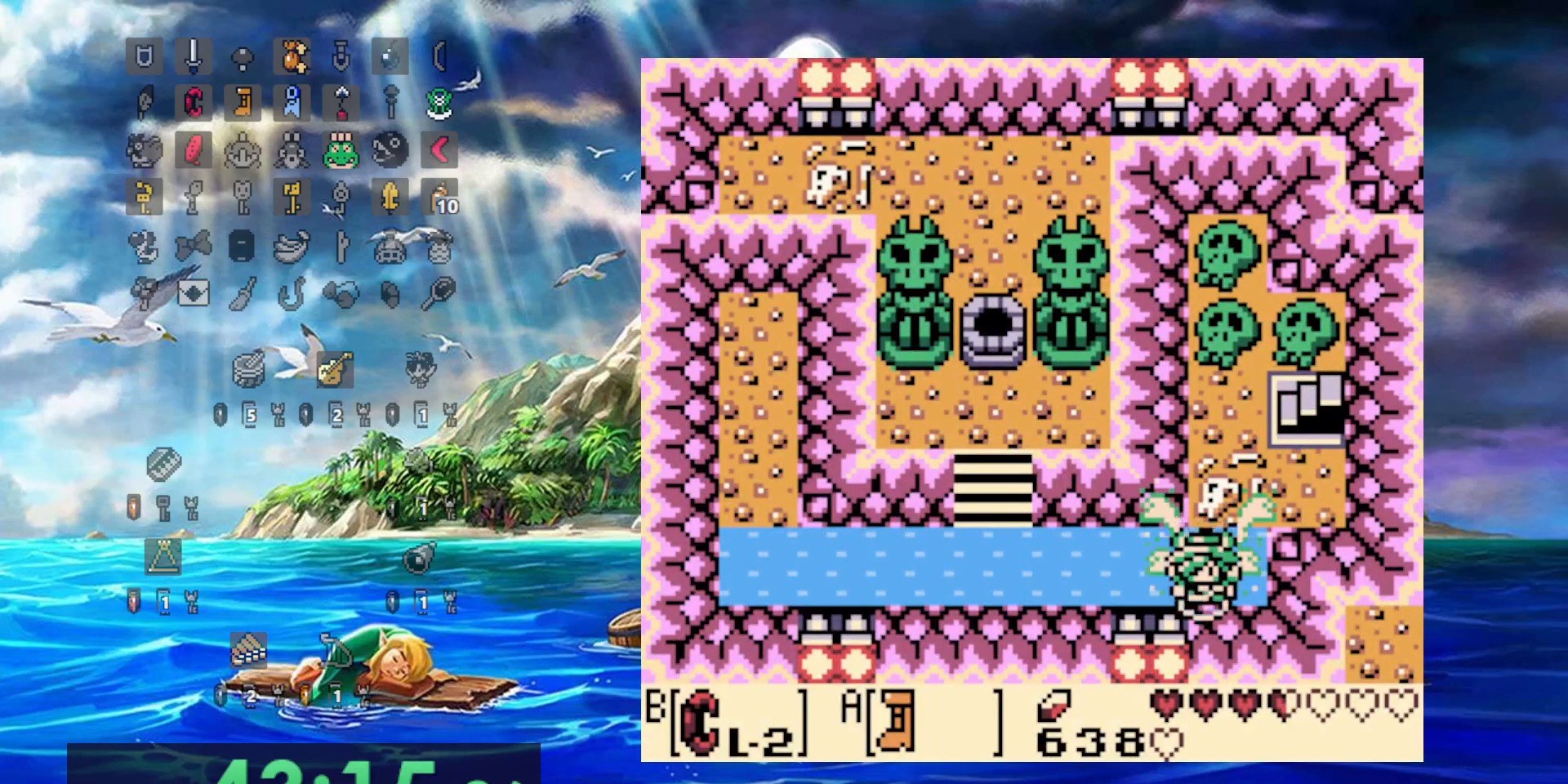
{"dt_ms": 500, "buttons": ["A", "DPAD_LEFT"], "events": []}
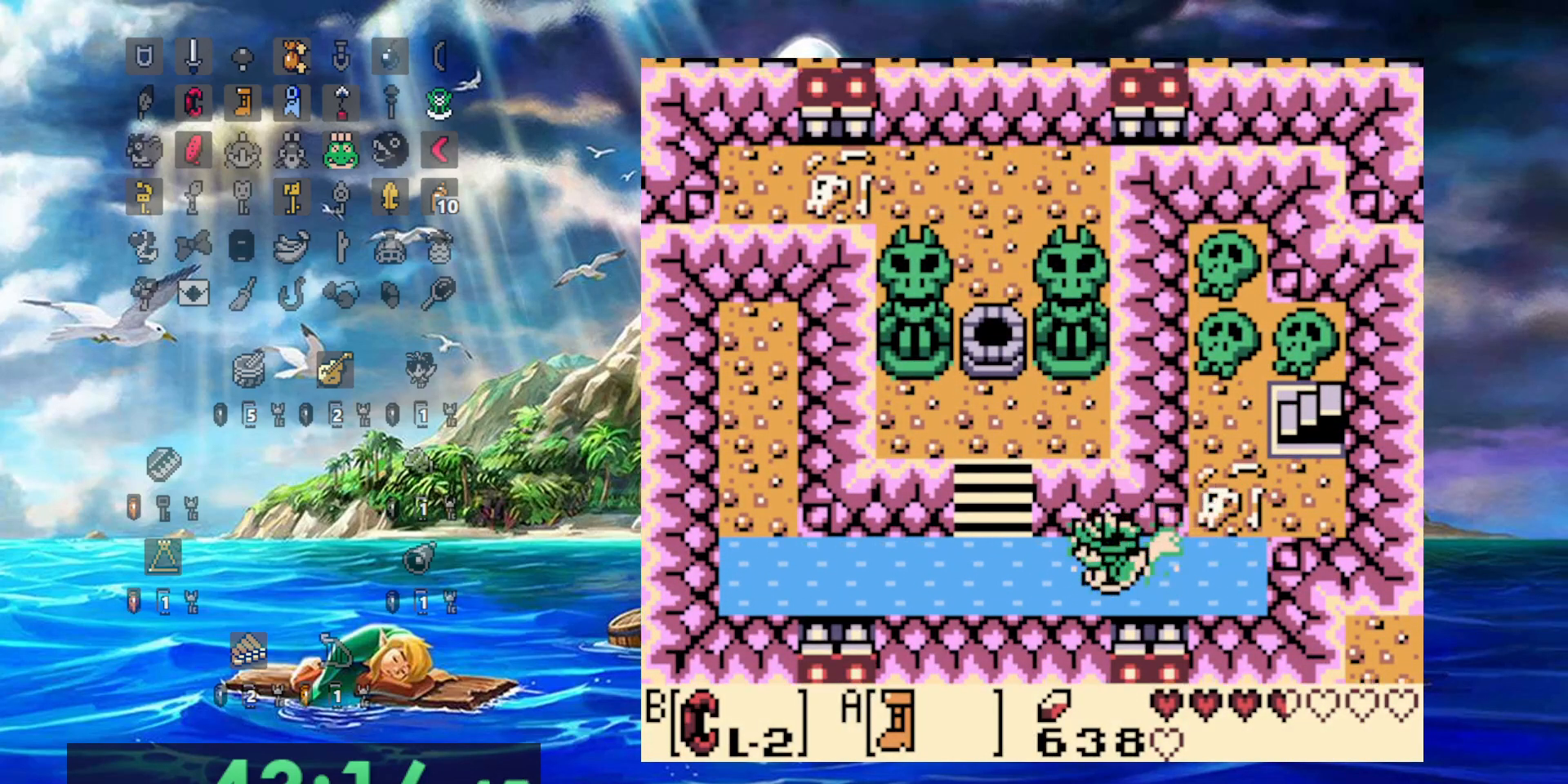
{"dt_ms": 500, "buttons": ["A"], "events": [[483, "DPAD_LEFT", "up"]]}
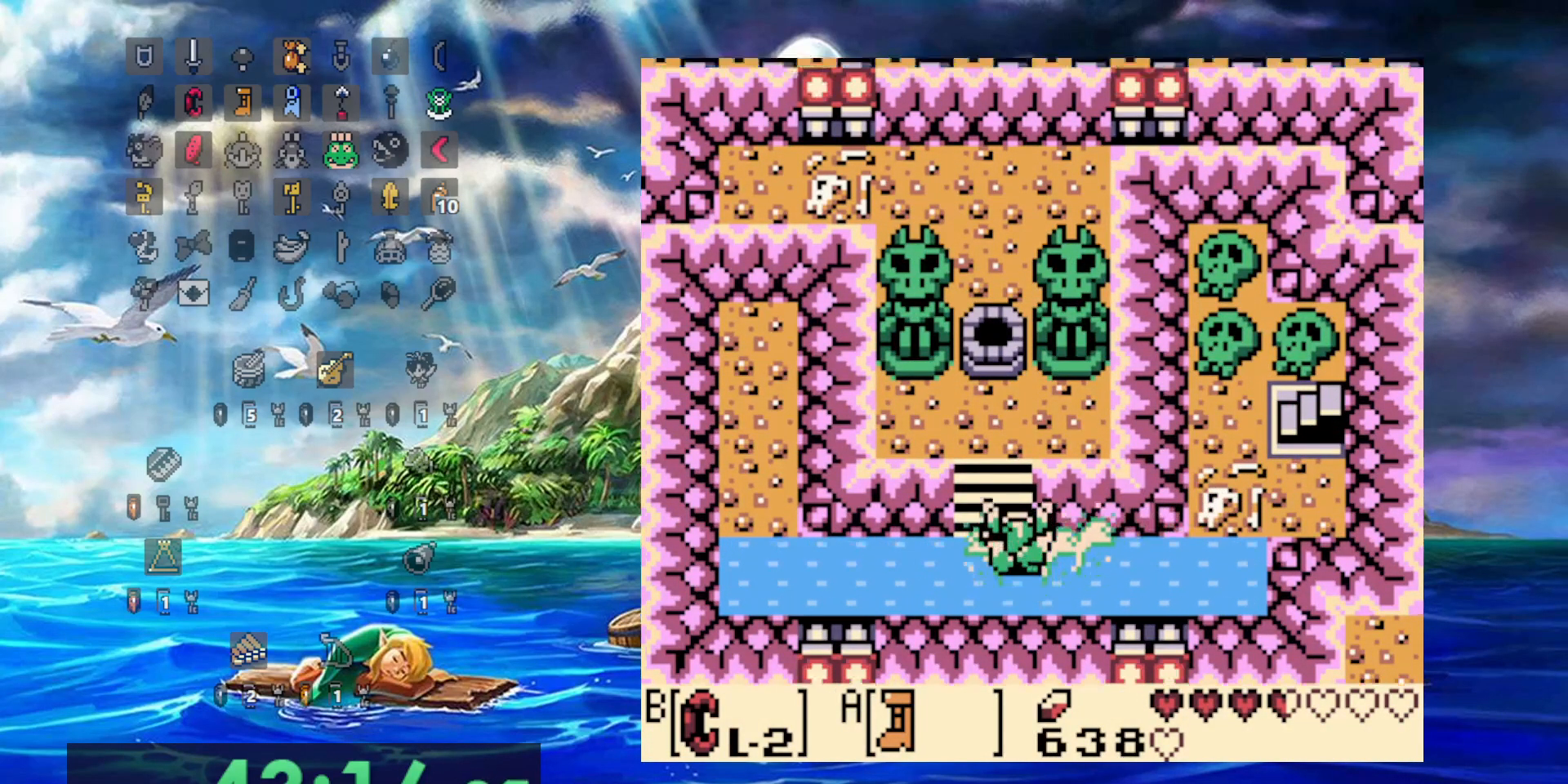
{"dt_ms": 500, "buttons": []}
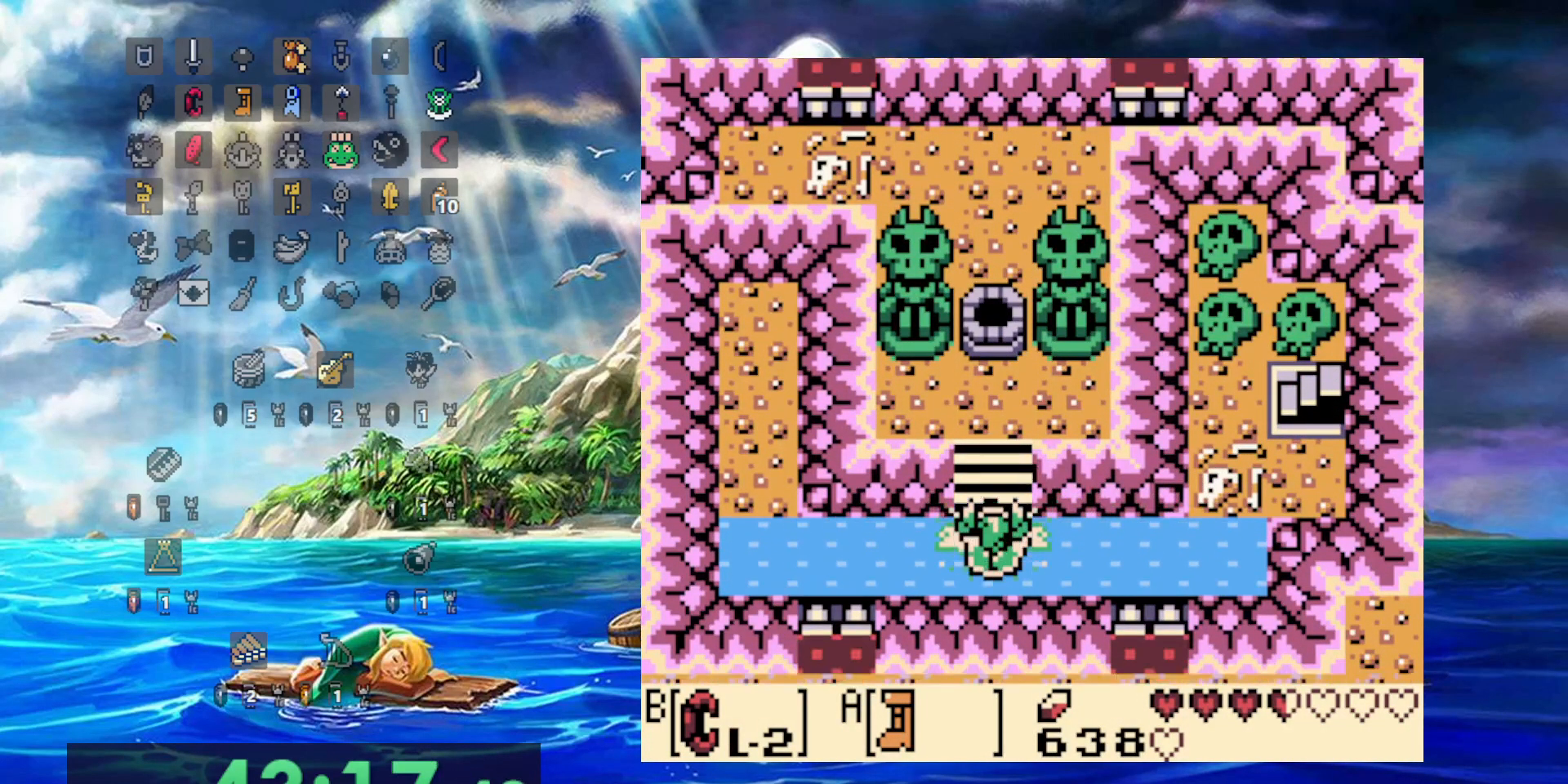
{"dt_ms": 500, "buttons": [], "events": []}
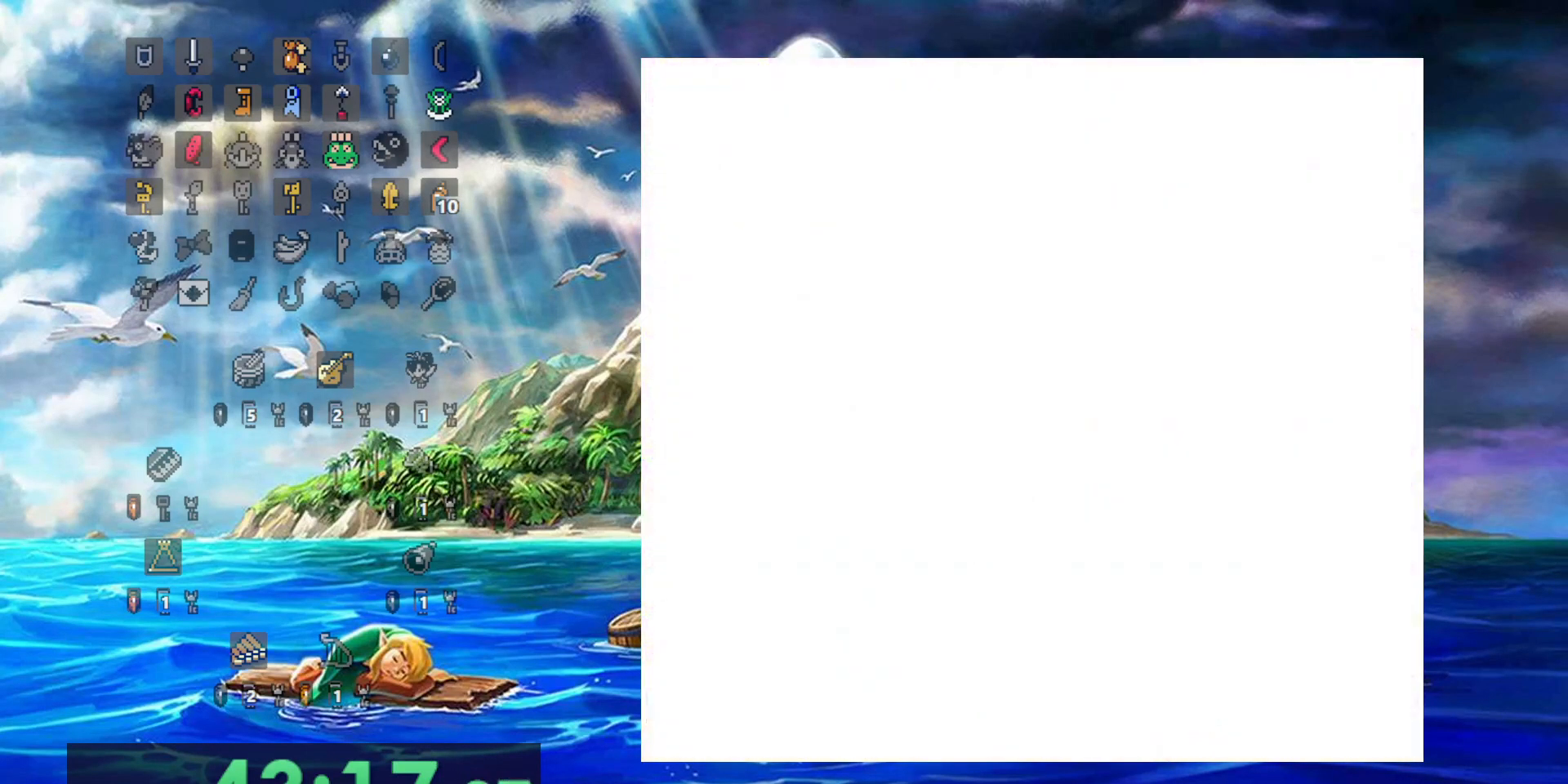
{"dt_ms": 500, "buttons": [], "events": []}
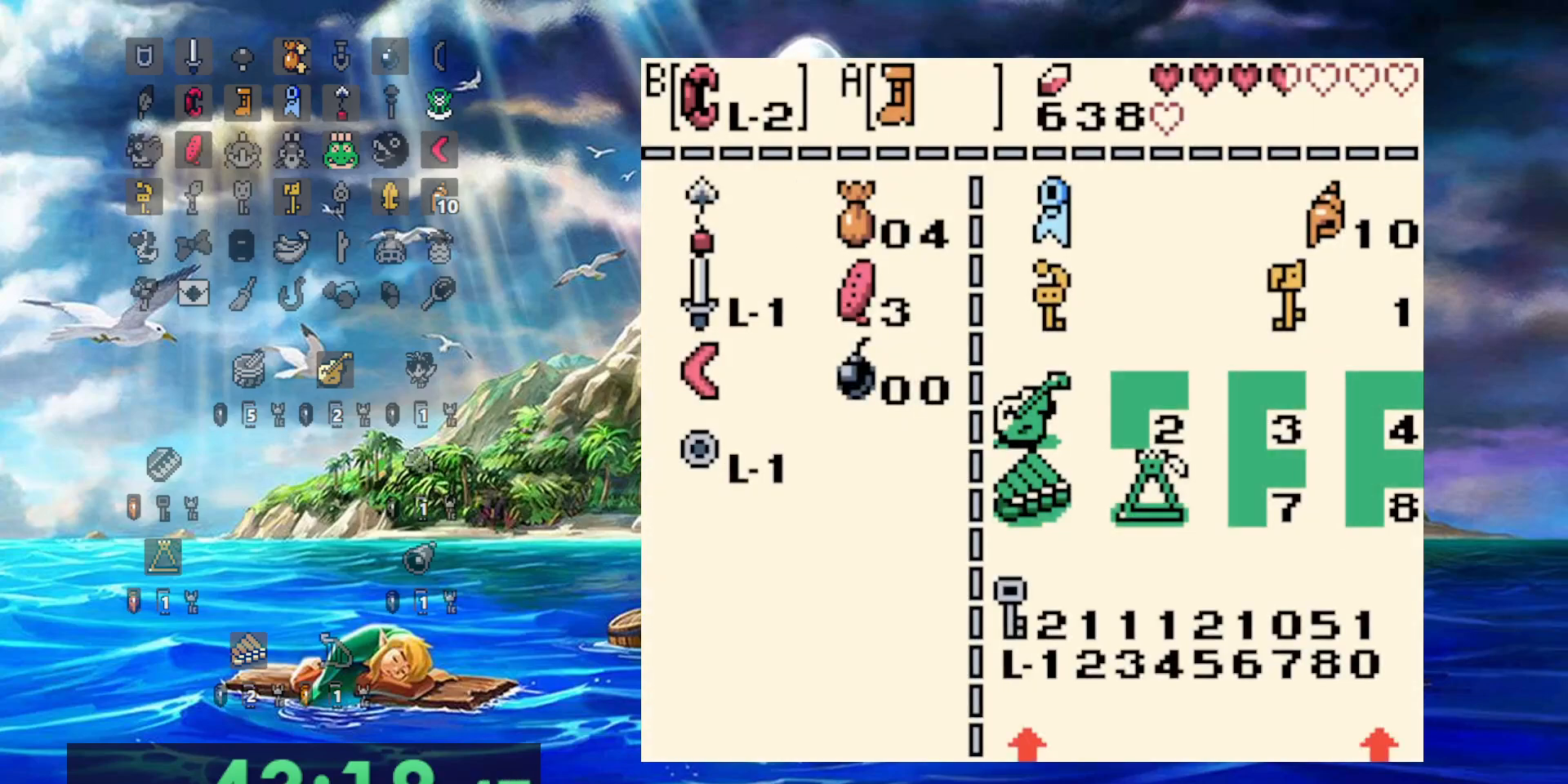
{"dt_ms": 500, "buttons": []}
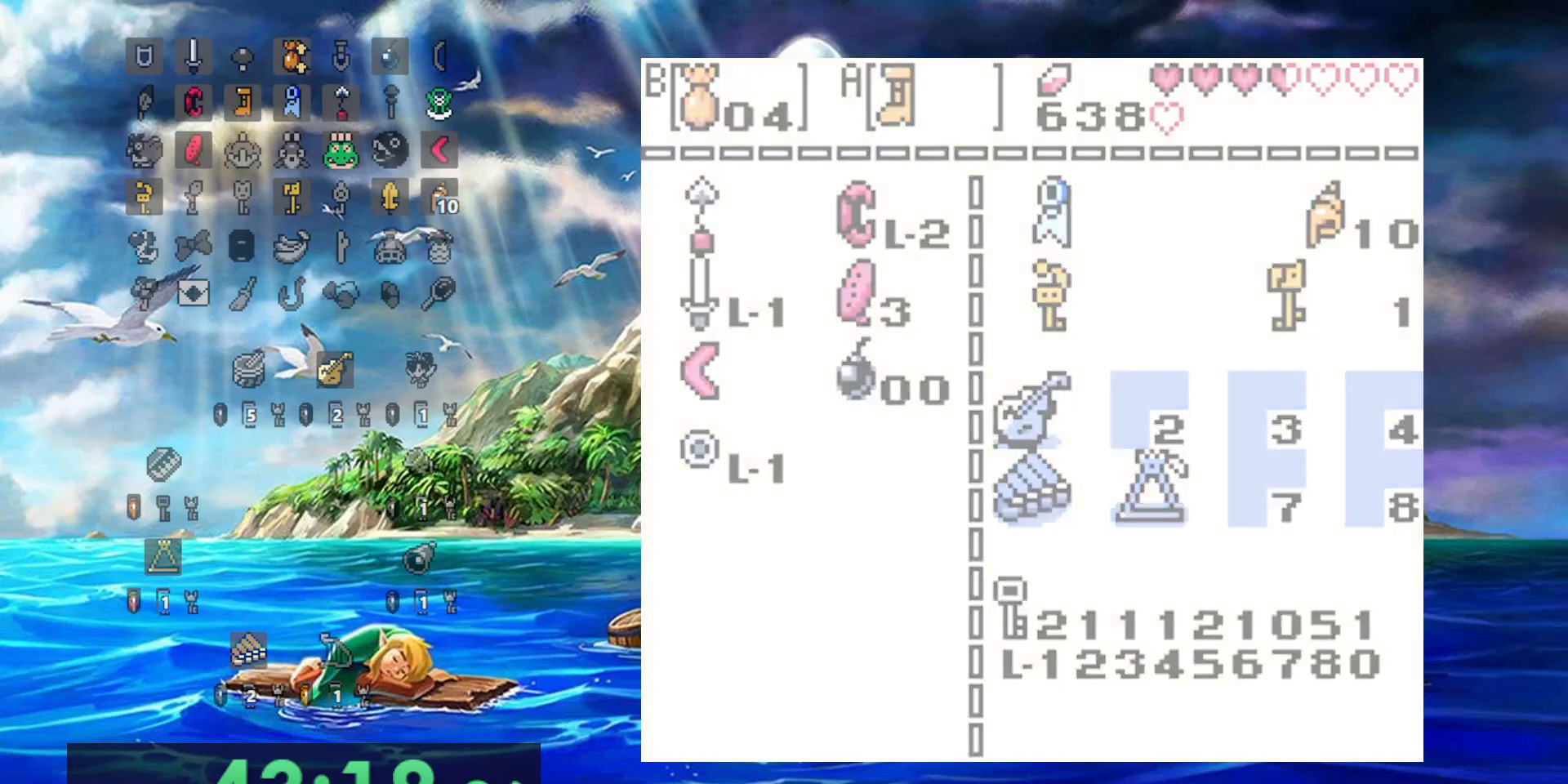
{"dt_ms": 500, "buttons": [], "events": []}
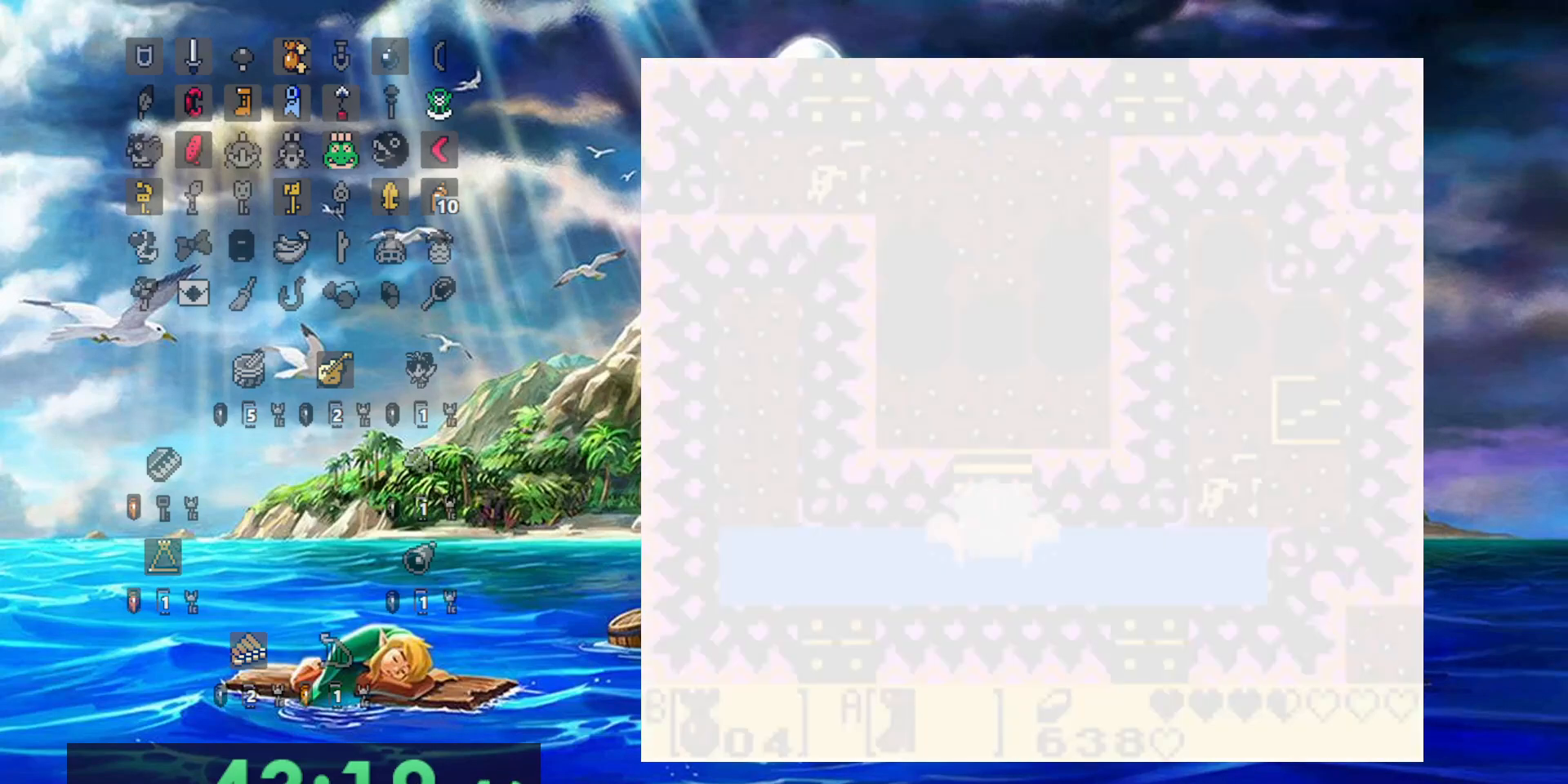
{"dt_ms": 500, "buttons": [], "events": []}
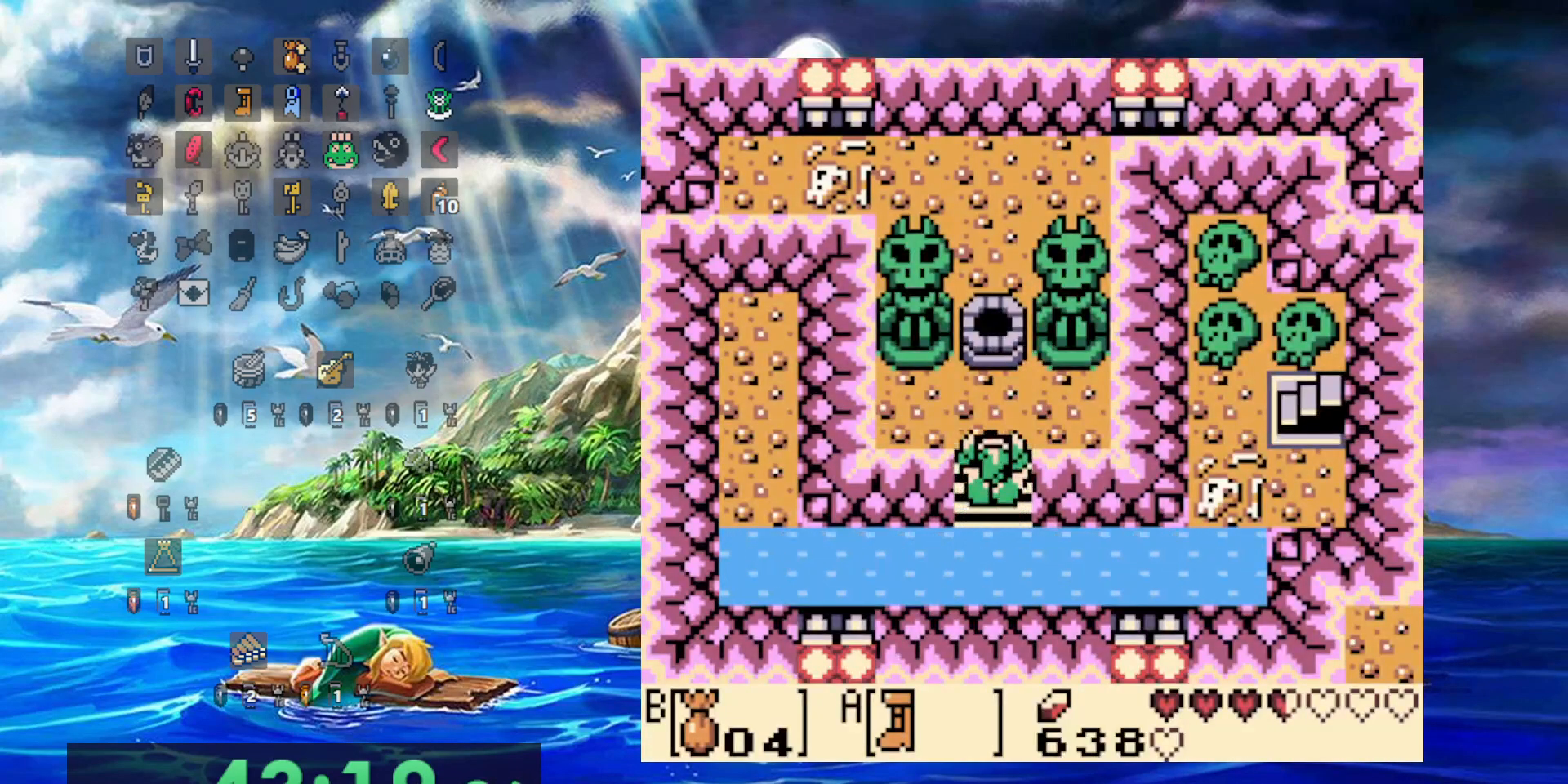
{"dt_ms": 500, "buttons": [], "events": [[417, "B", "down"], [483, "B", "up"]]}
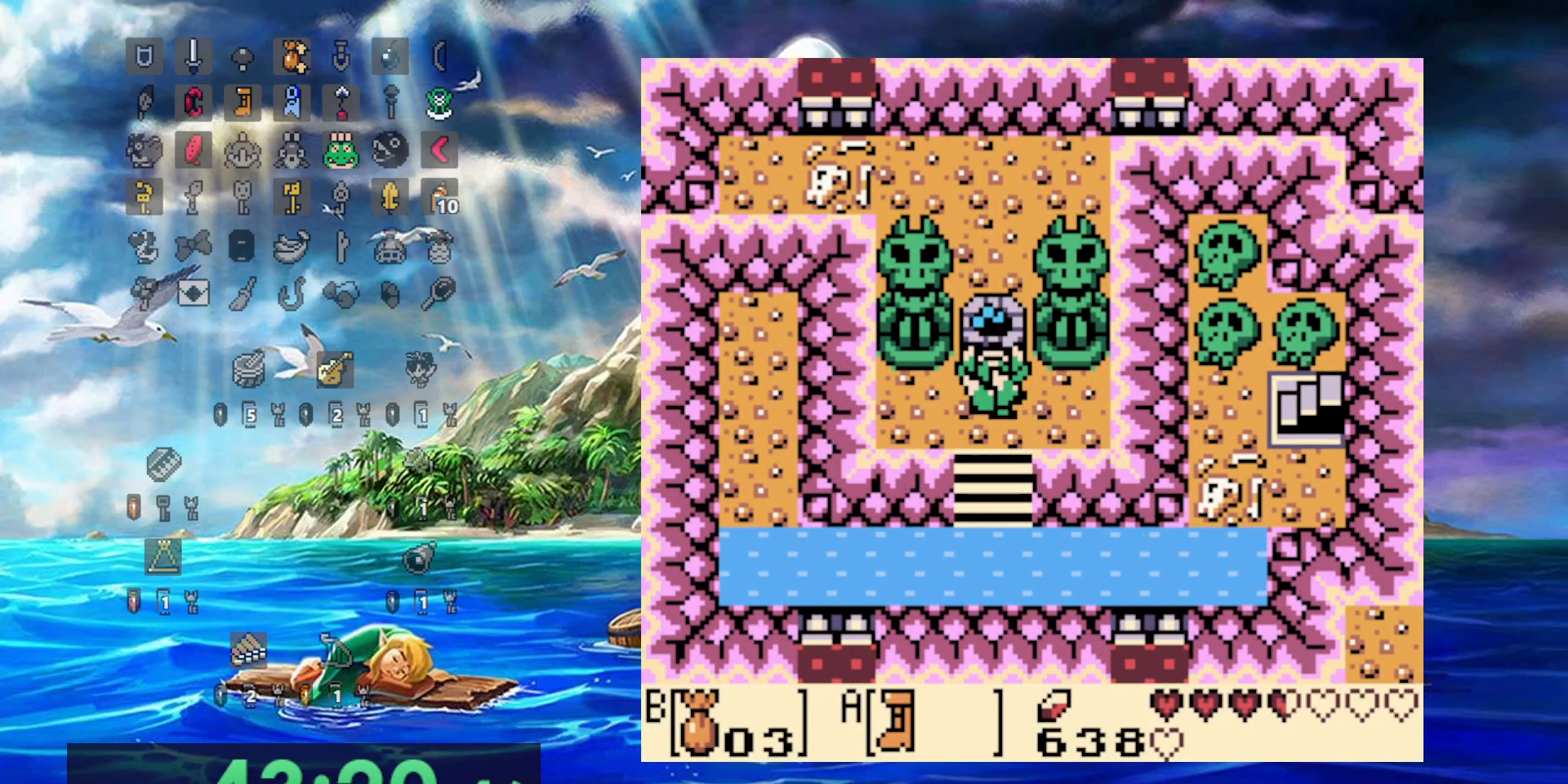
{"dt_ms": 500, "buttons": [], "events": []}
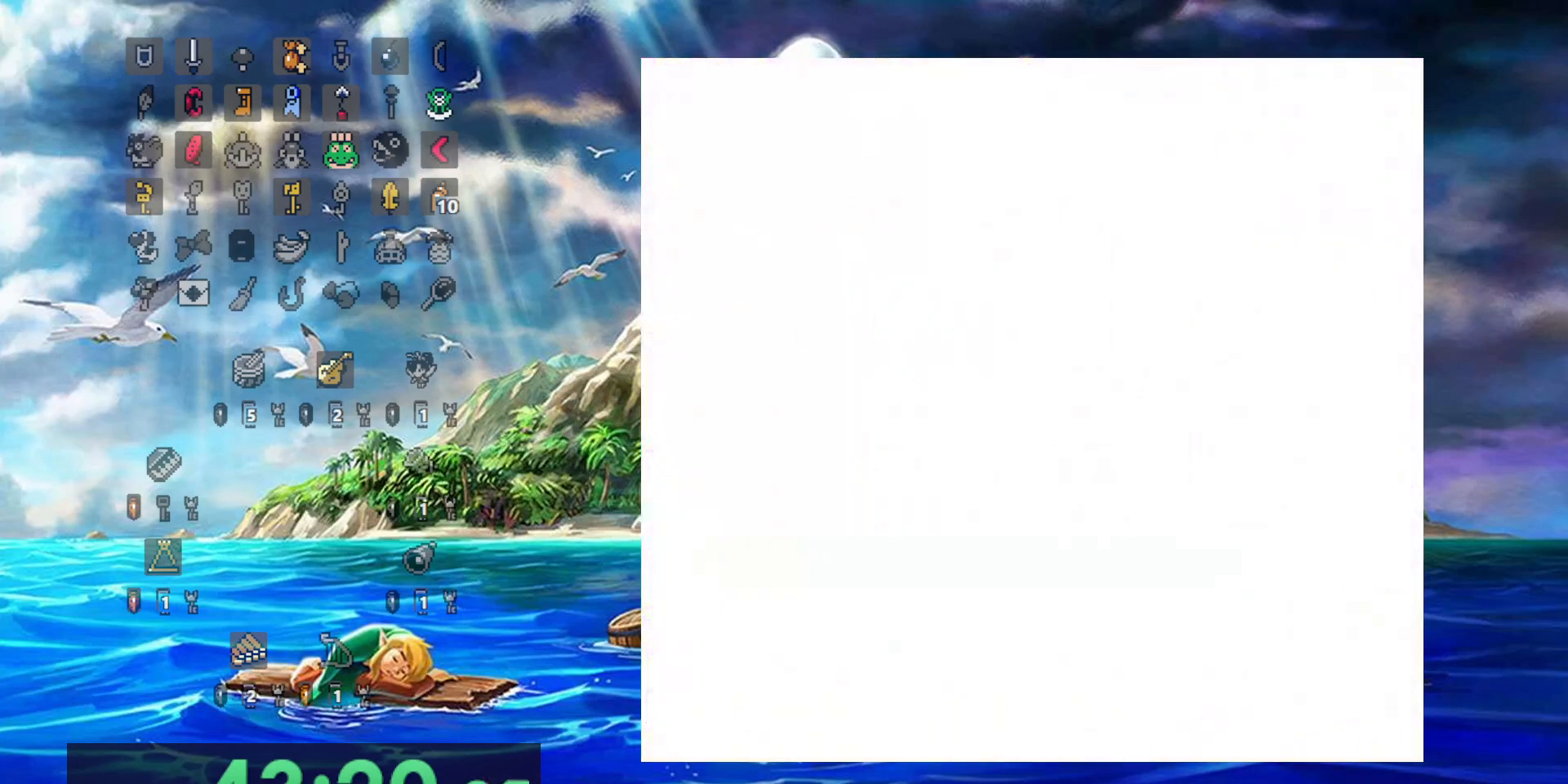
{"dt_ms": 500, "buttons": [], "events": []}
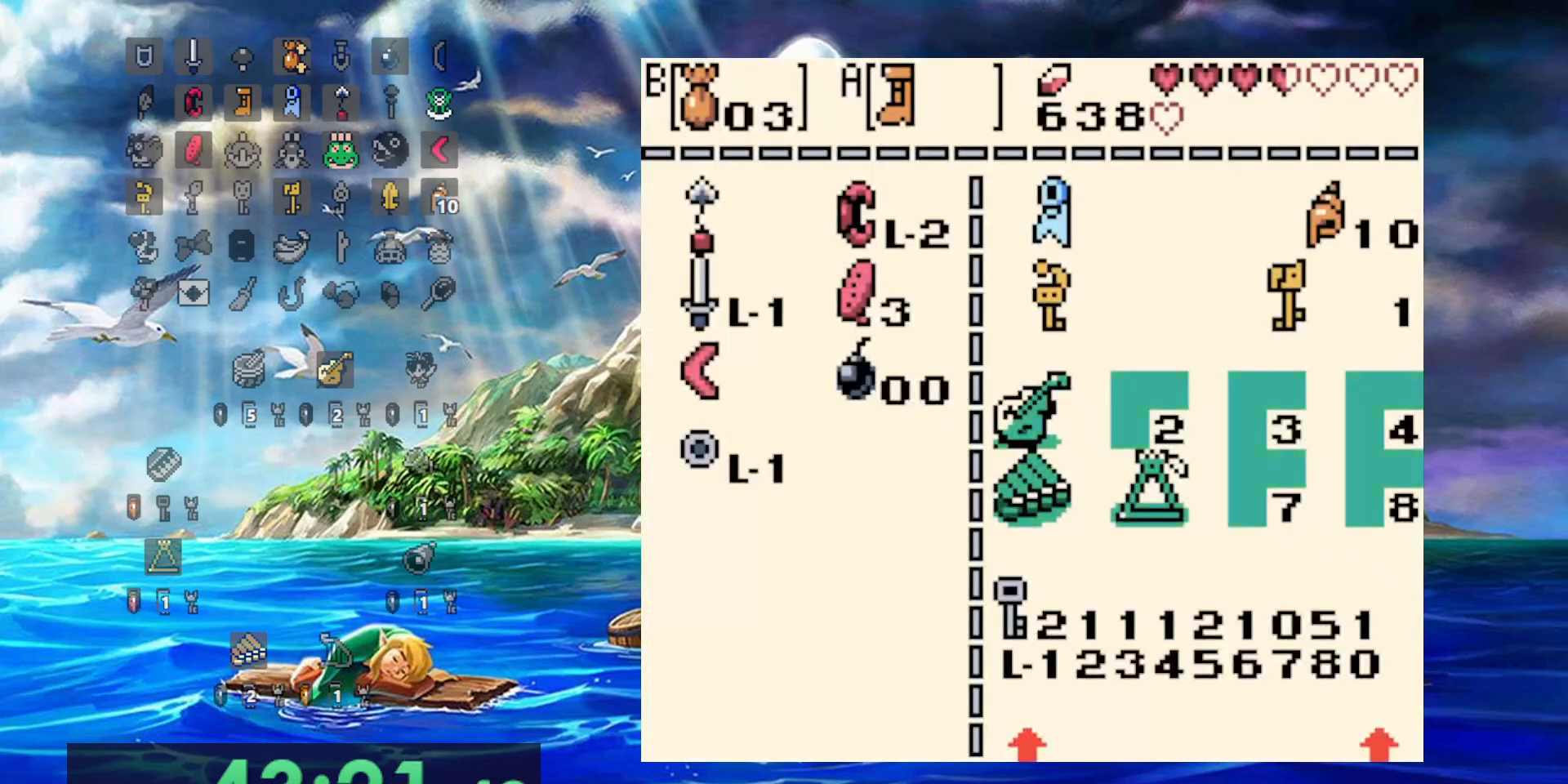
{"dt_ms": 500, "buttons": [], "events": []}